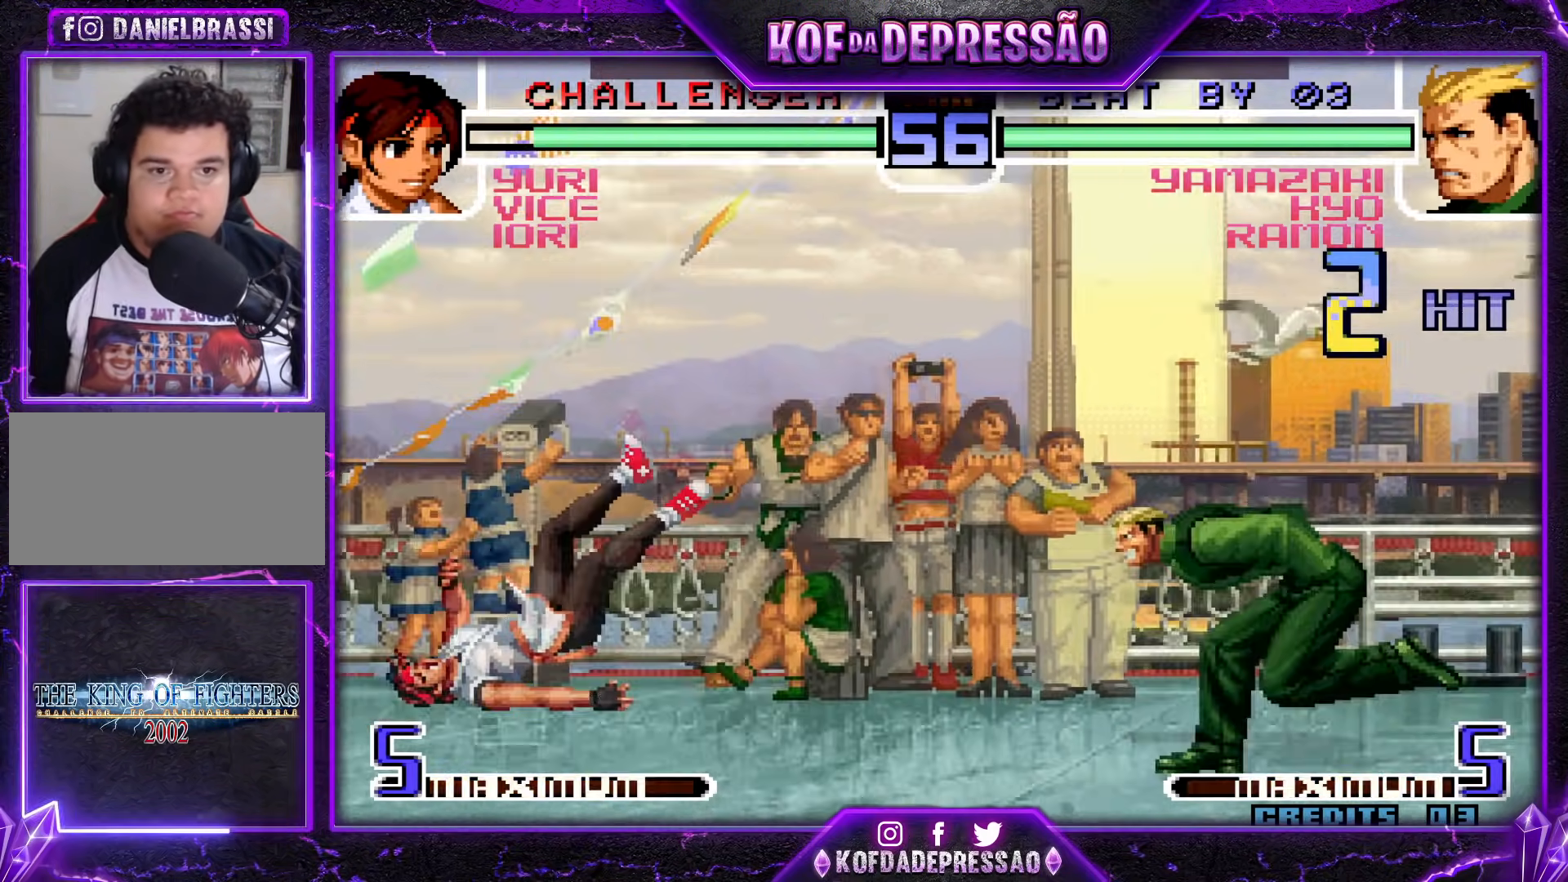
Gameplay with a controller (arcade stick); each line is a JSON object with the inputs held at the frame after it. "events" lists button and stick changes between this image and that frame as [ms after this image, input, new state], when the widget could be followed in between. Not read: L3 R3 left_stick other_buttons.
{"buttons": [], "events": []}
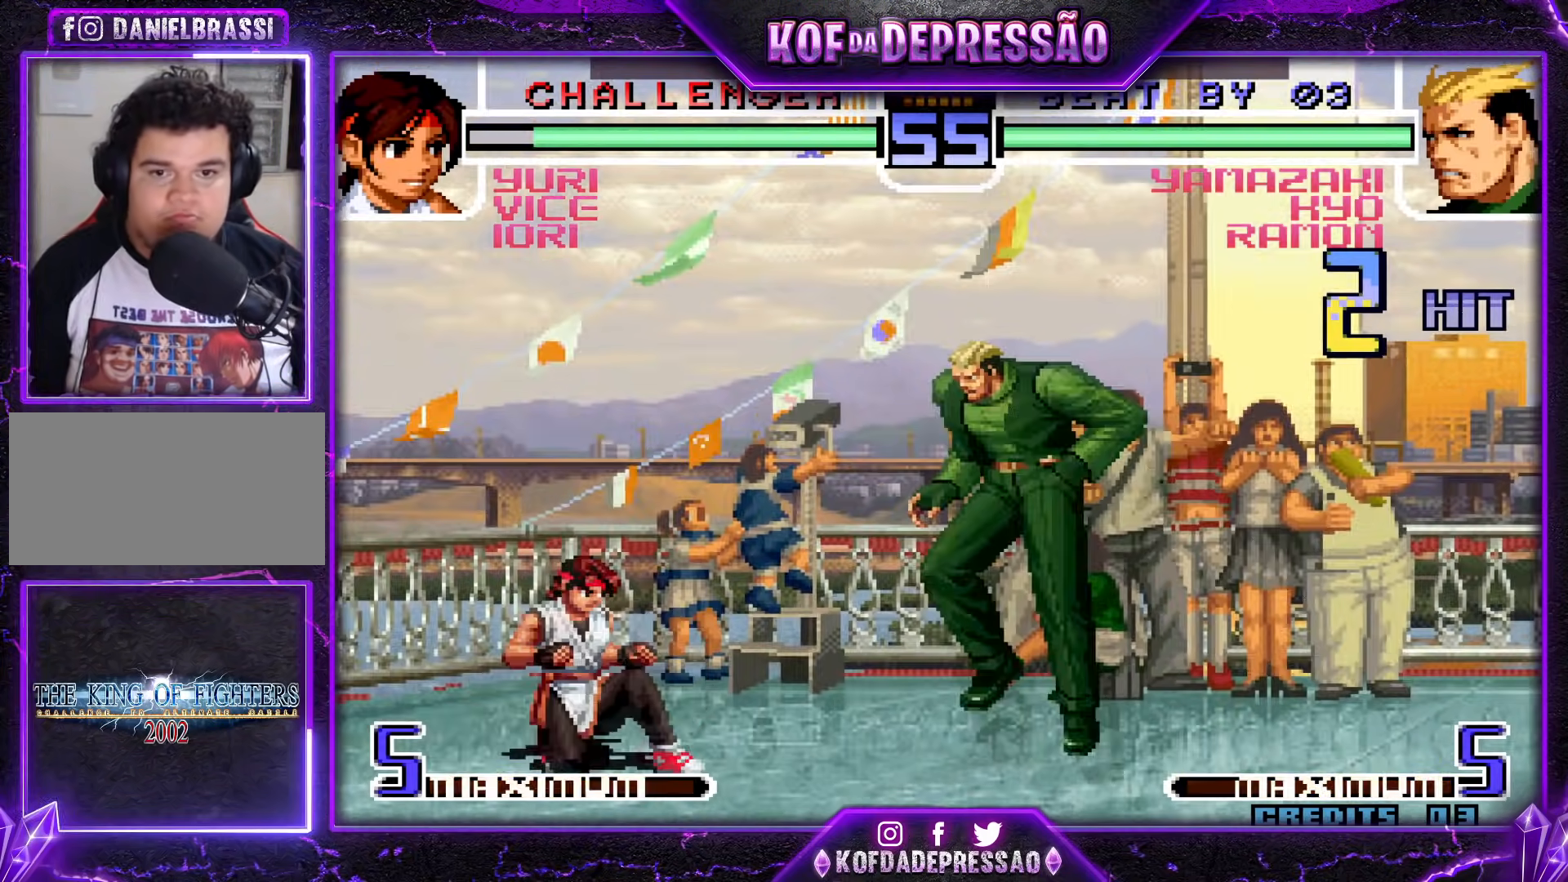
{"buttons": [], "events": [[166, "CROSS", "down"], [267, "CROSS", "up"]]}
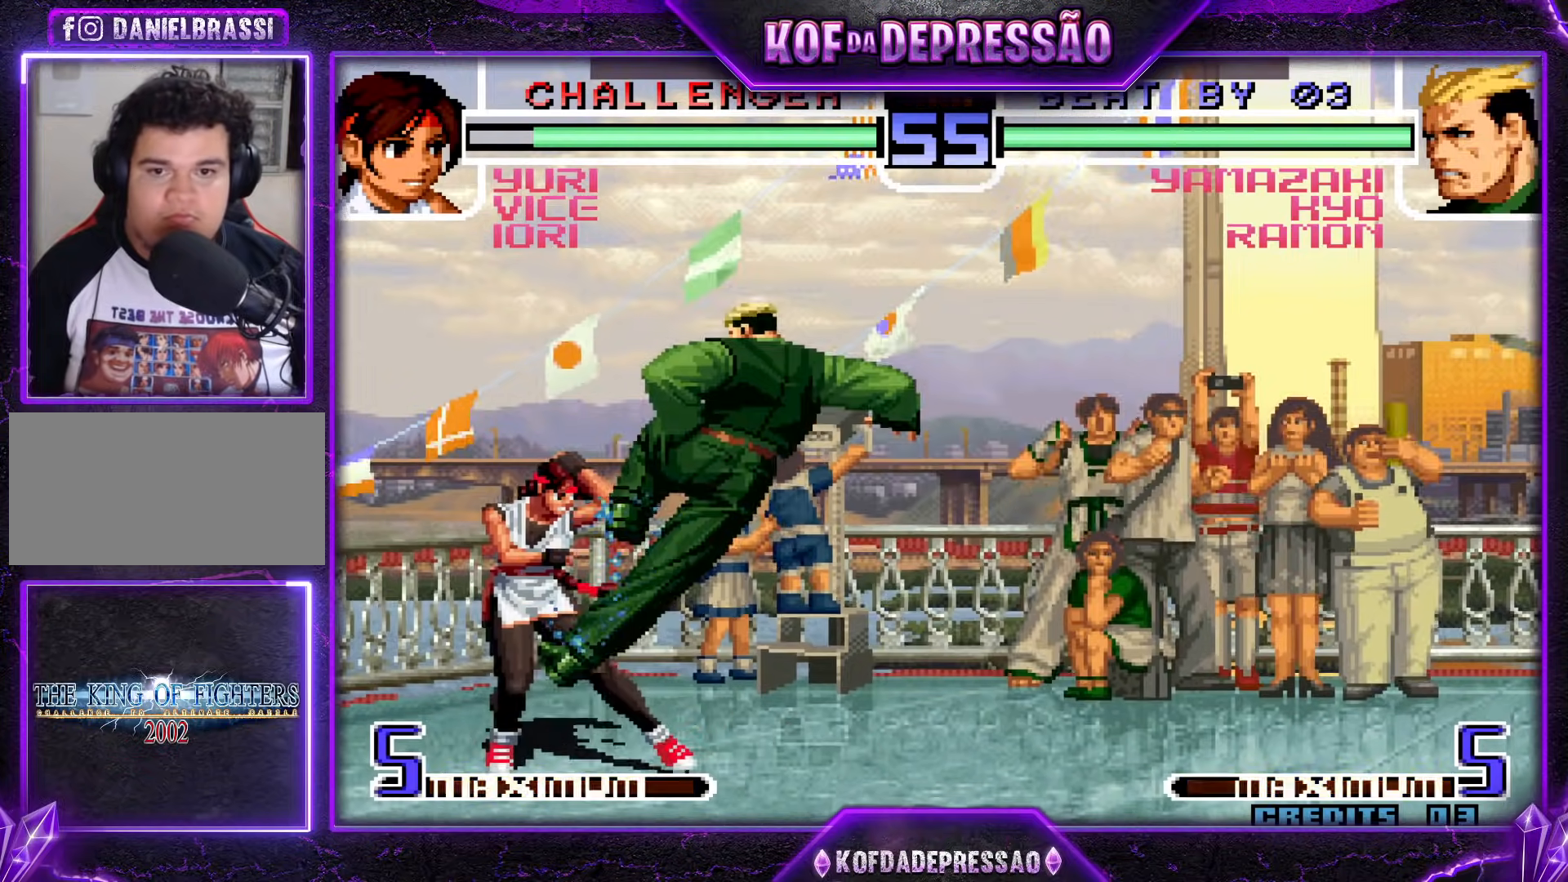
{"buttons": ["CROSS", "R1"], "events": [[50, "R1", "down"], [117, "R1", "up"], [367, "R1", "down"], [501, "CROSS", "down"]]}
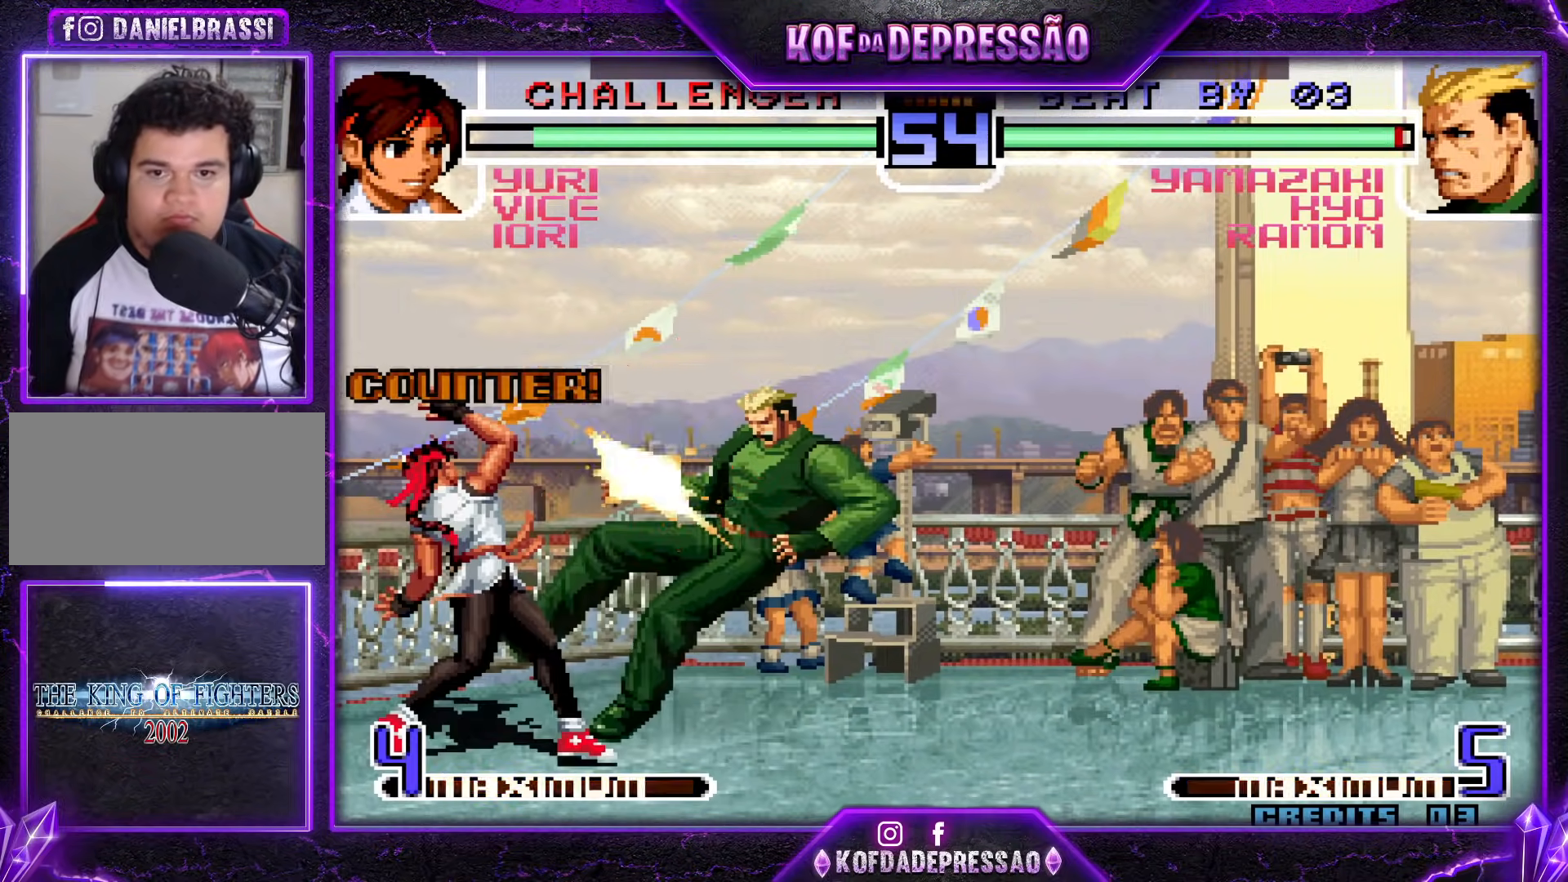
{"buttons": [], "events": [[166, "CROSS", "up"], [183, "R1", "up"]]}
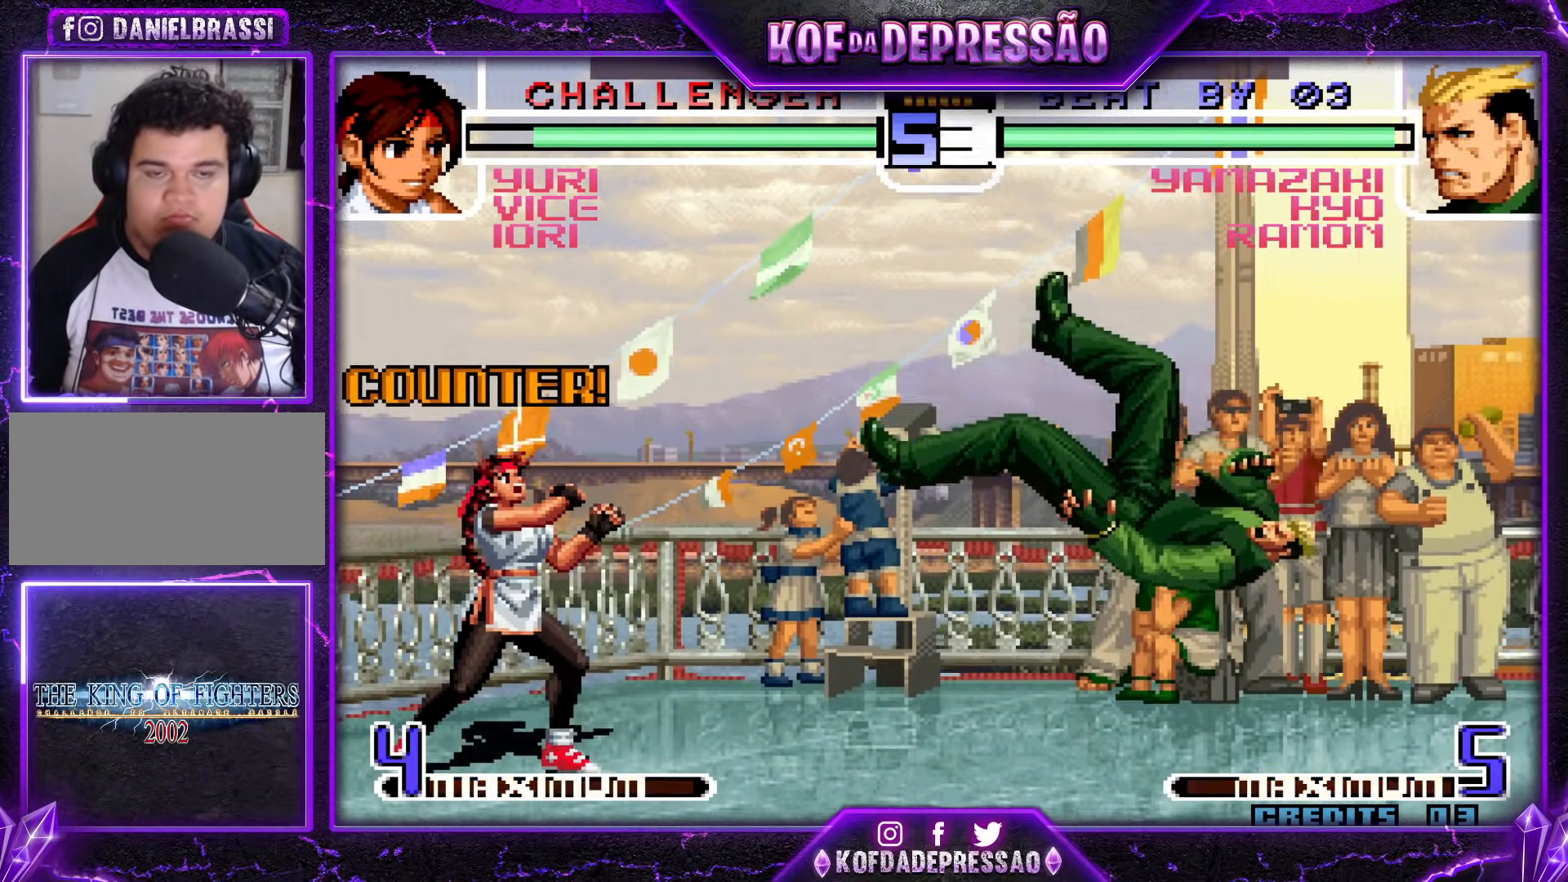
{"buttons": [], "events": [[50, "SQUARE", "down"], [50, "TRIANGLE", "down"], [134, "SQUARE", "up"], [134, "TRIANGLE", "up"]]}
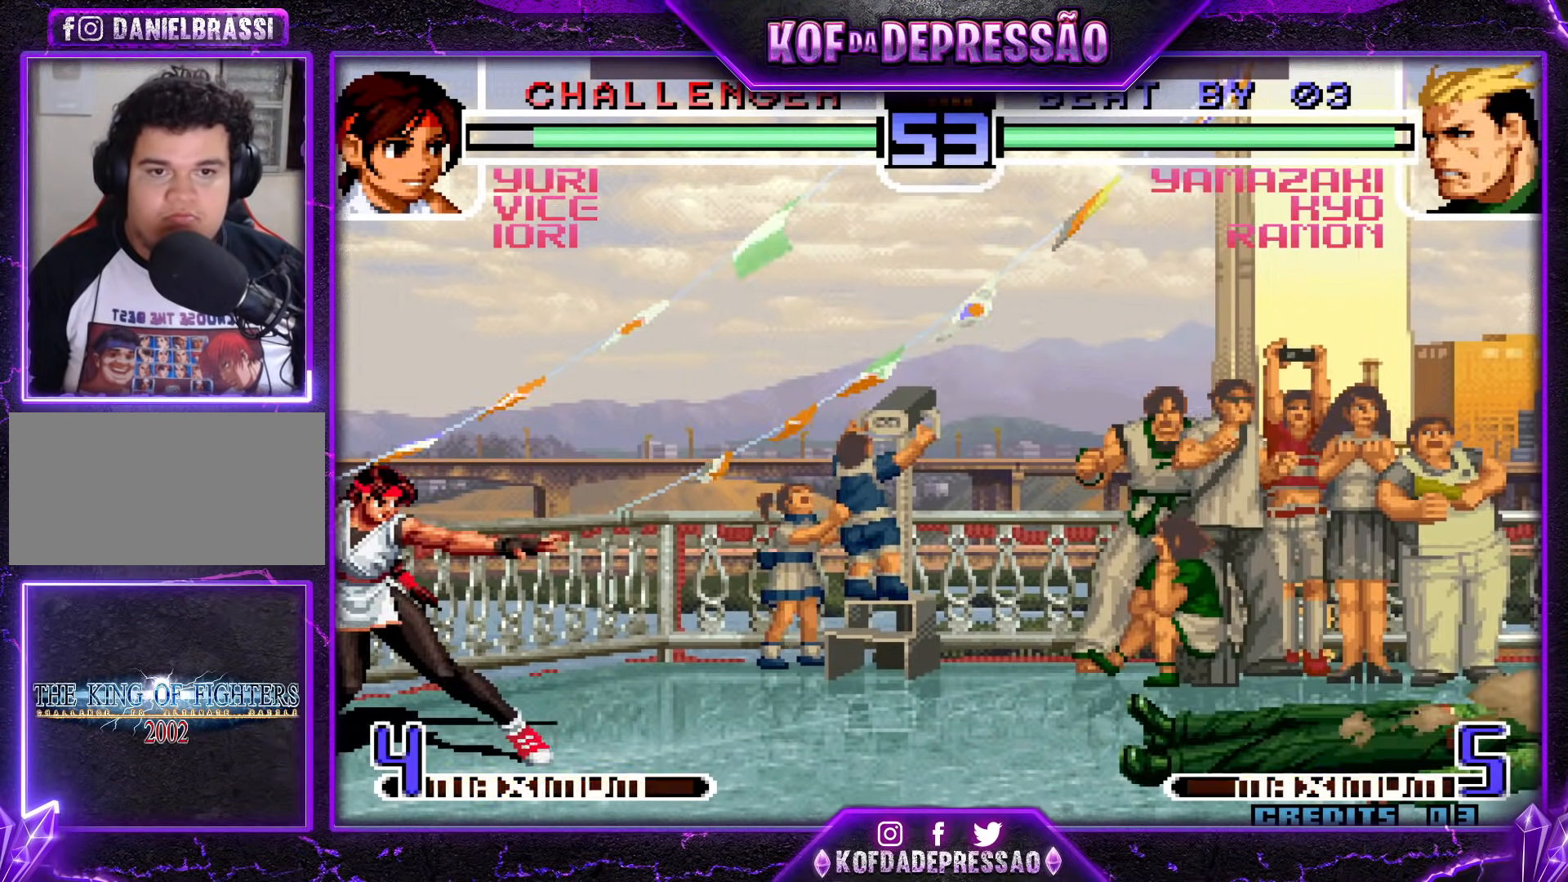
{"buttons": [], "events": []}
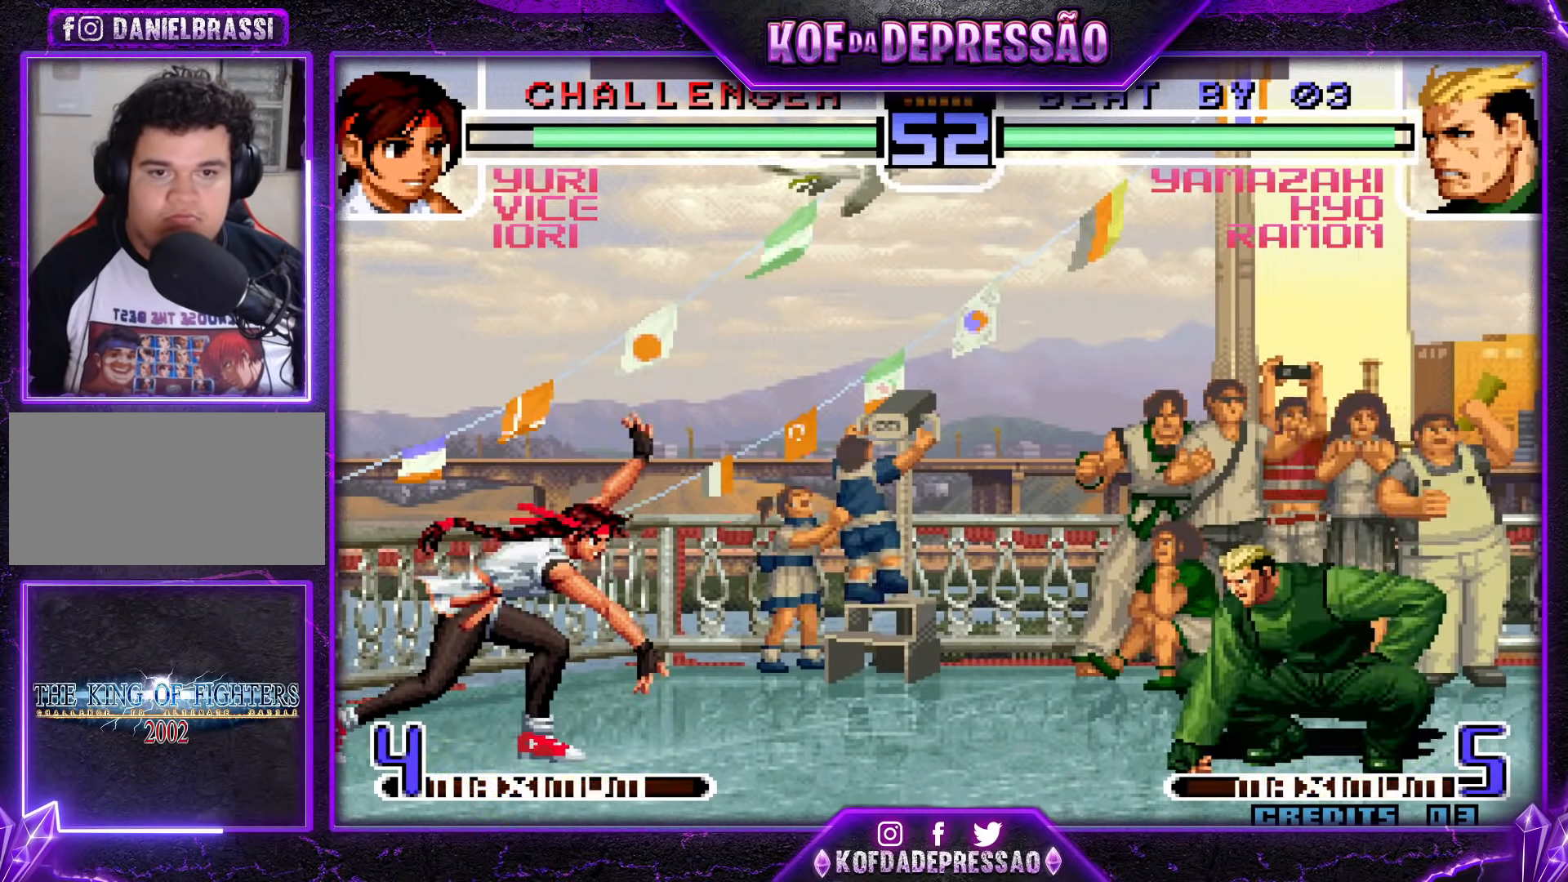
{"buttons": ["CROSS", "R1"], "events": [[434, "CROSS", "down"], [434, "R1", "down"]]}
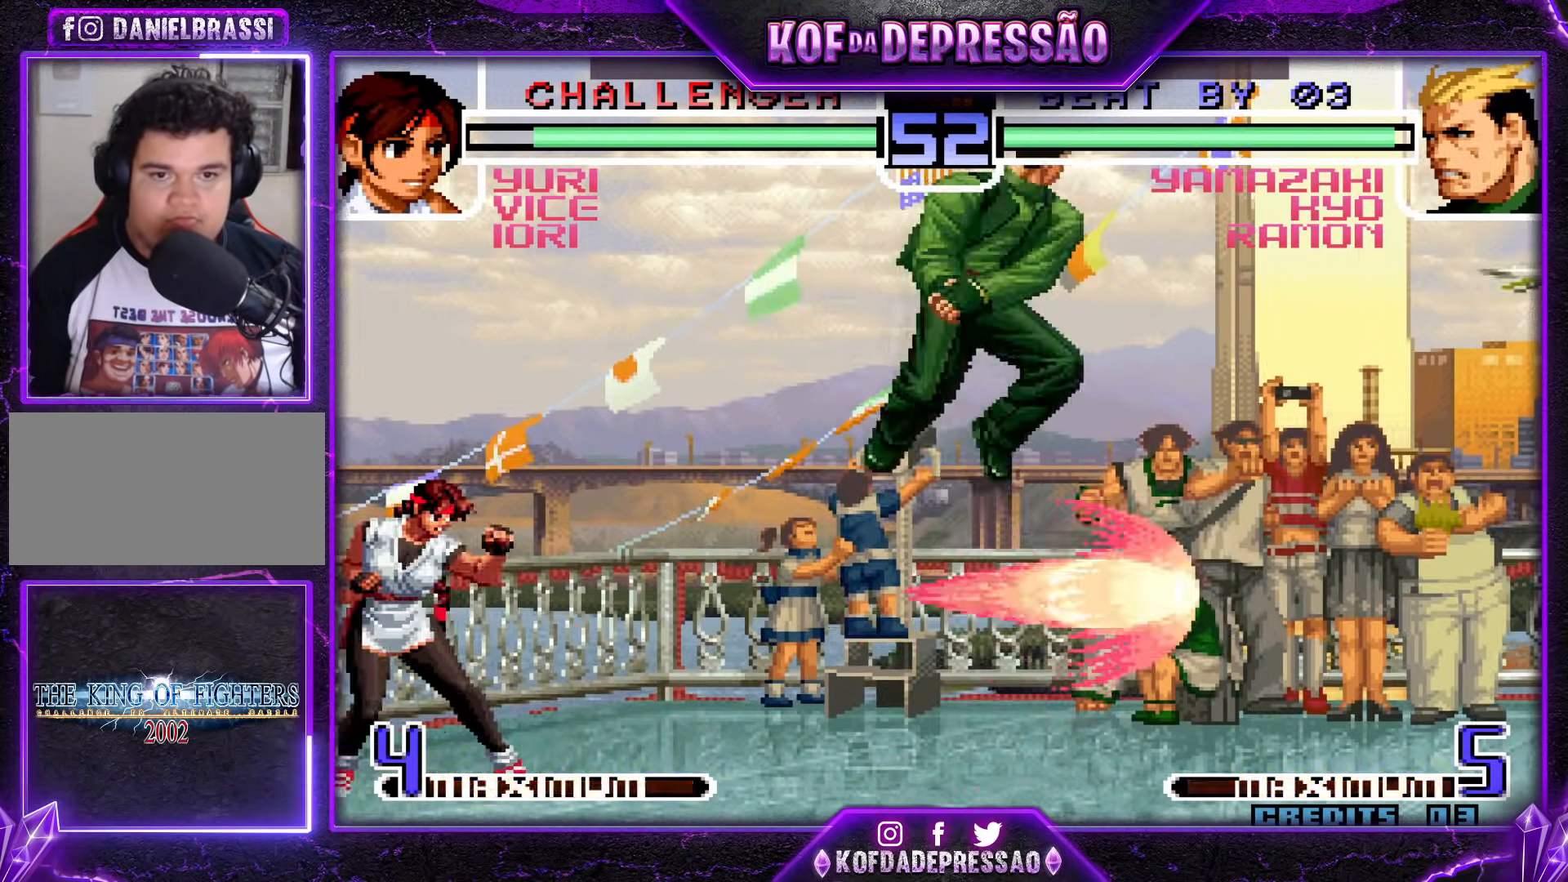
{"buttons": [], "events": [[17, "CROSS", "up"], [17, "R1", "up"]]}
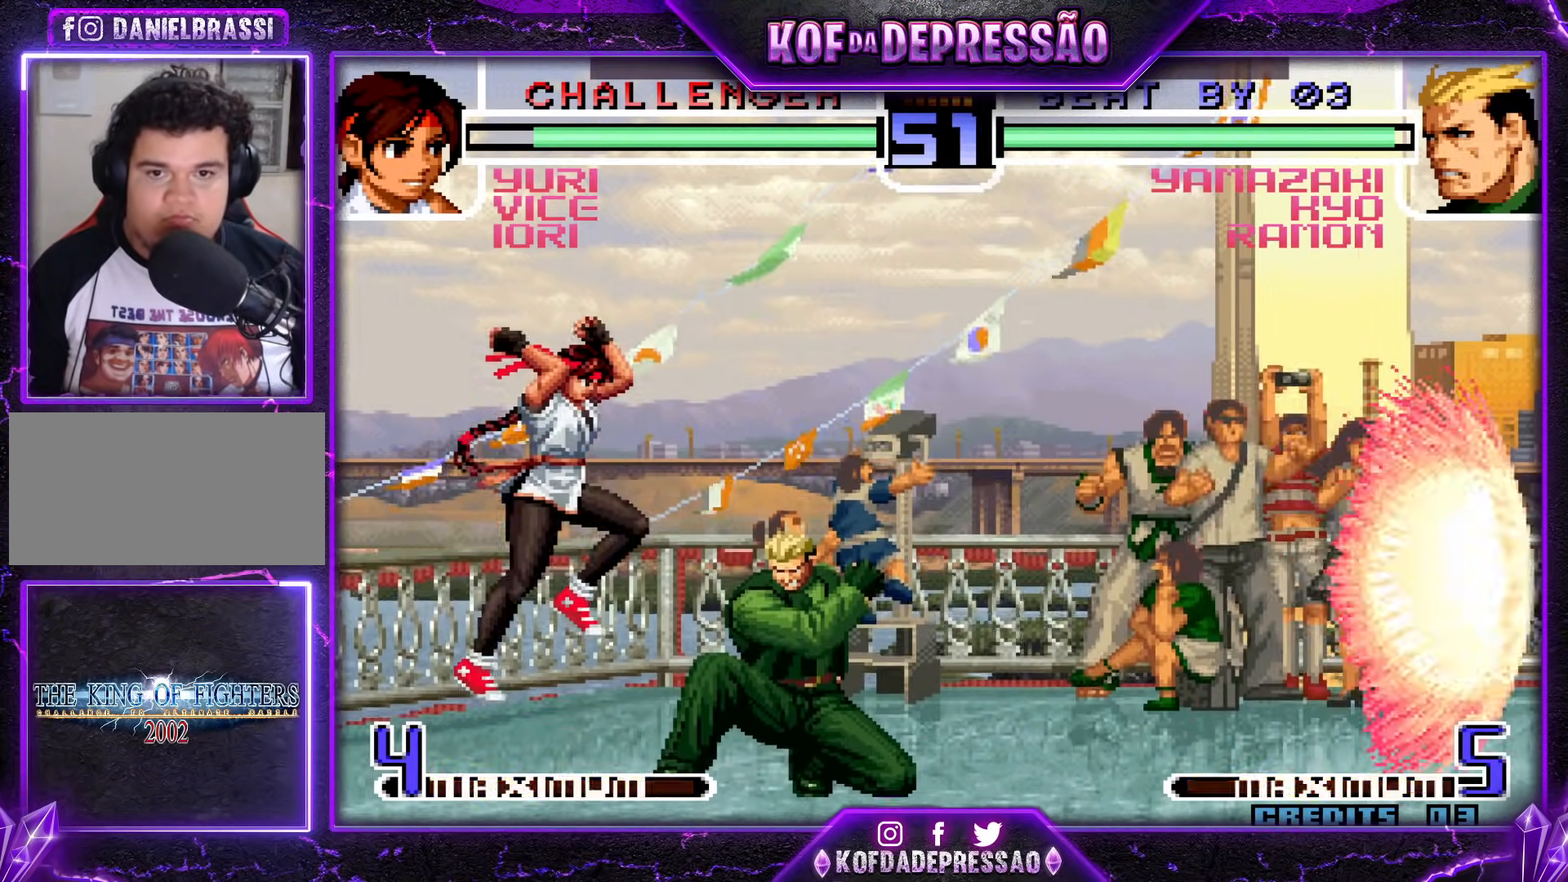
{"buttons": ["R1"], "events": [[417, "R1", "down"]]}
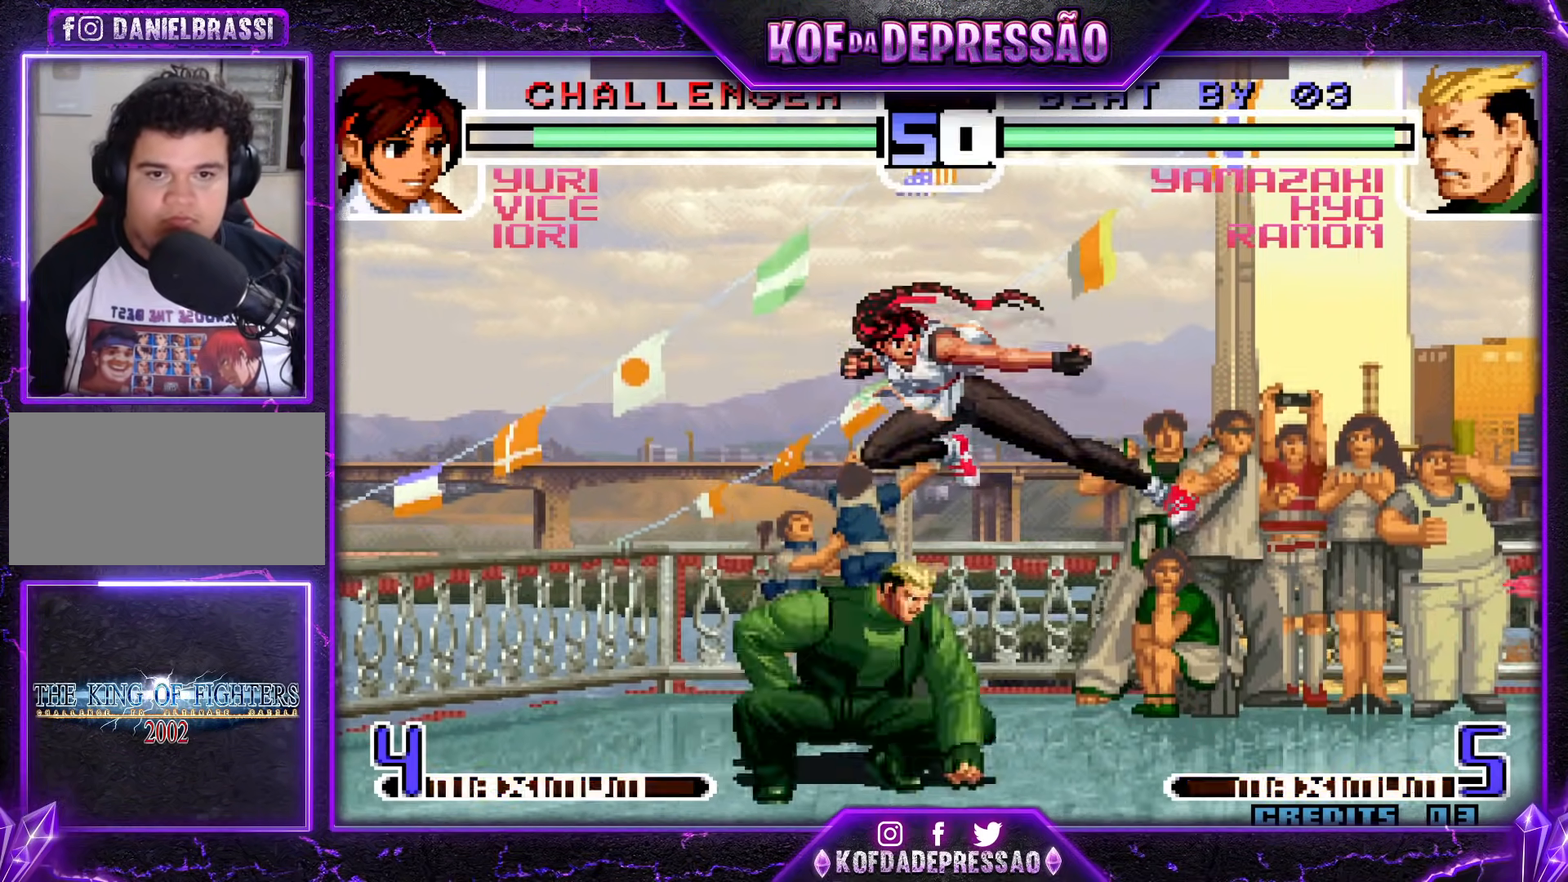
{"buttons": [], "events": [[83, "R1", "up"], [200, "R1", "down"], [317, "R1", "up"]]}
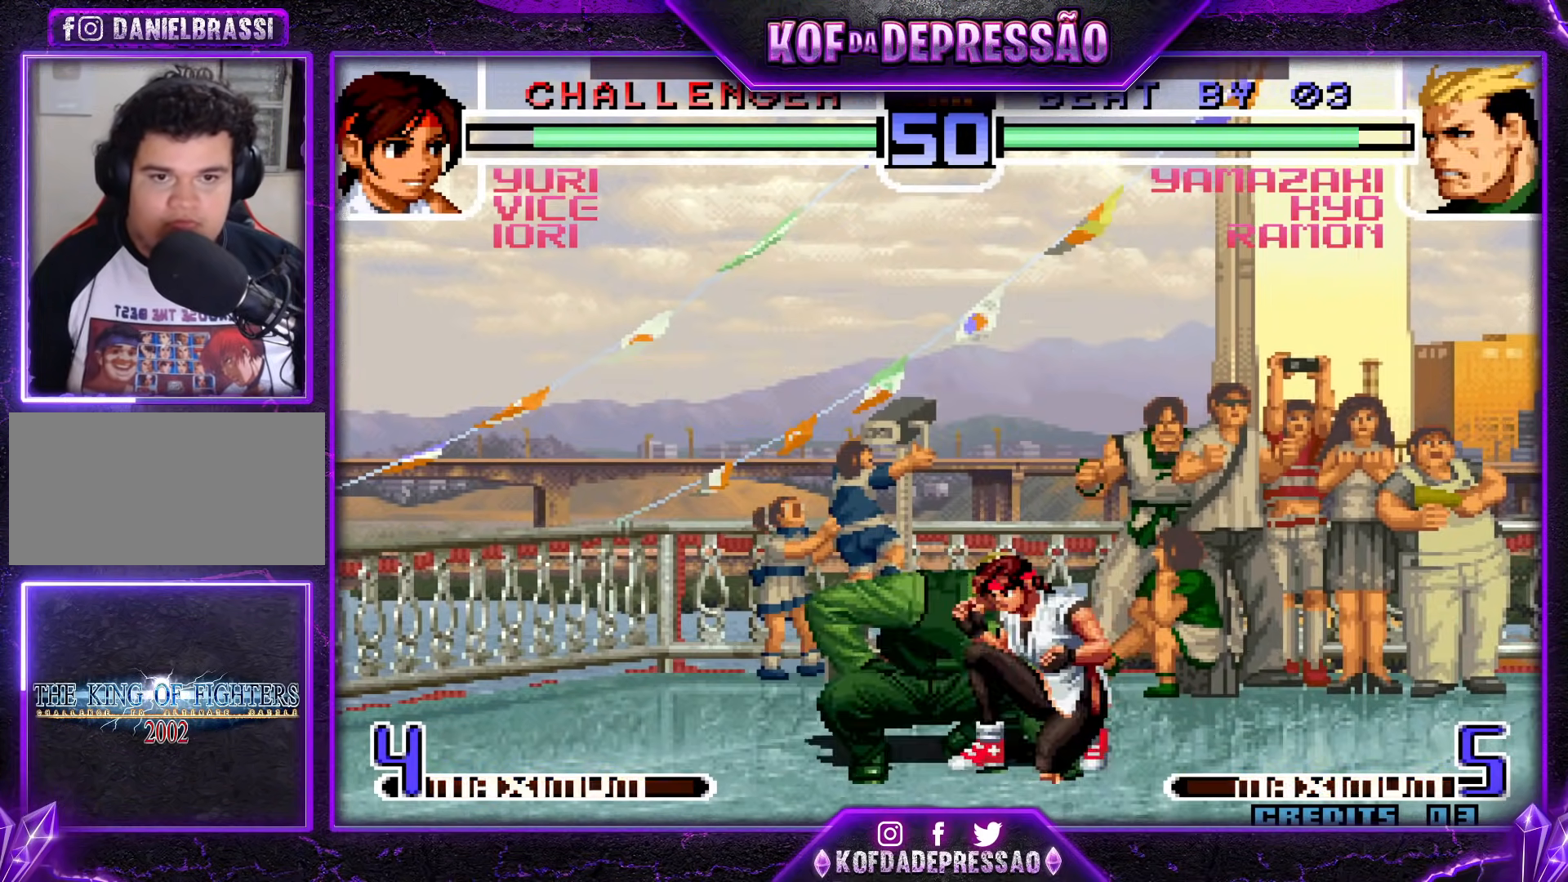
{"buttons": [], "events": []}
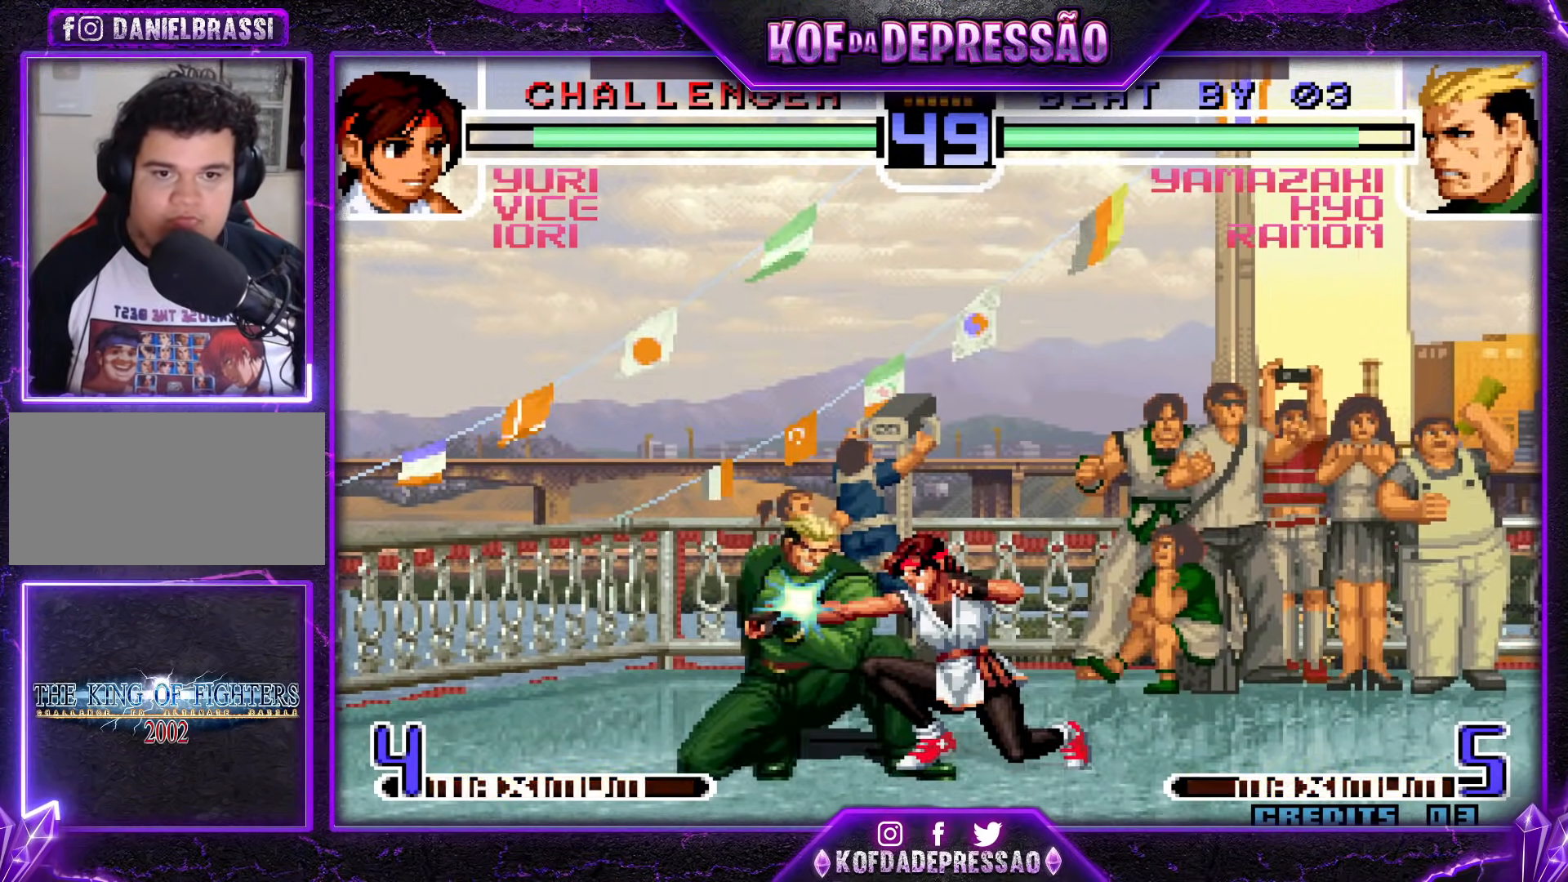
{"buttons": [], "events": [[233, "SQUARE", "down"], [233, "TRIANGLE", "down"], [334, "SQUARE", "up"], [334, "TRIANGLE", "up"]]}
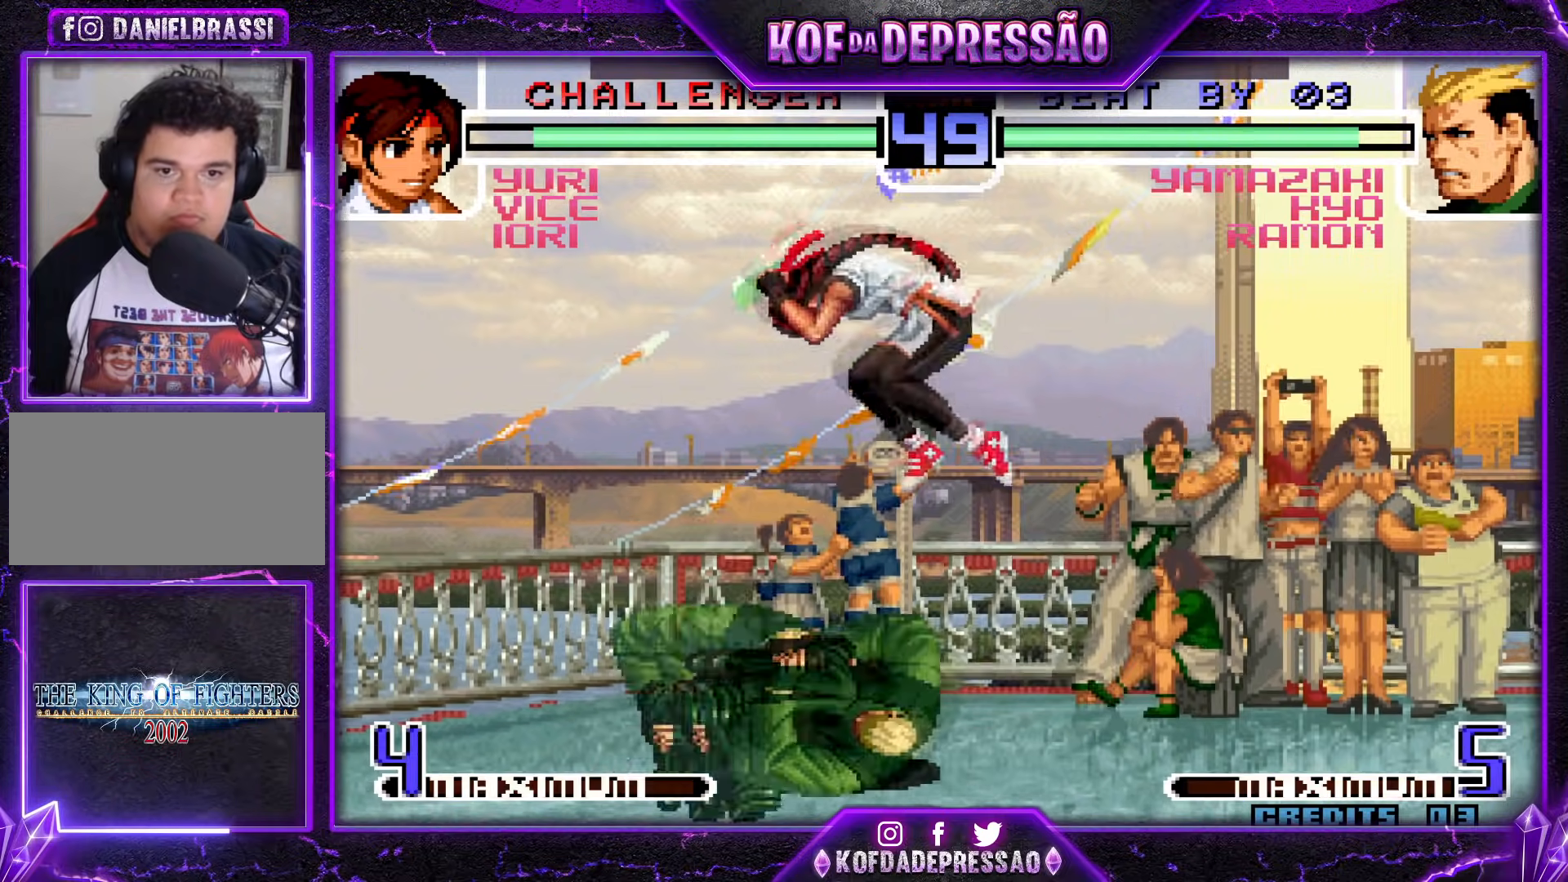
{"buttons": [], "events": []}
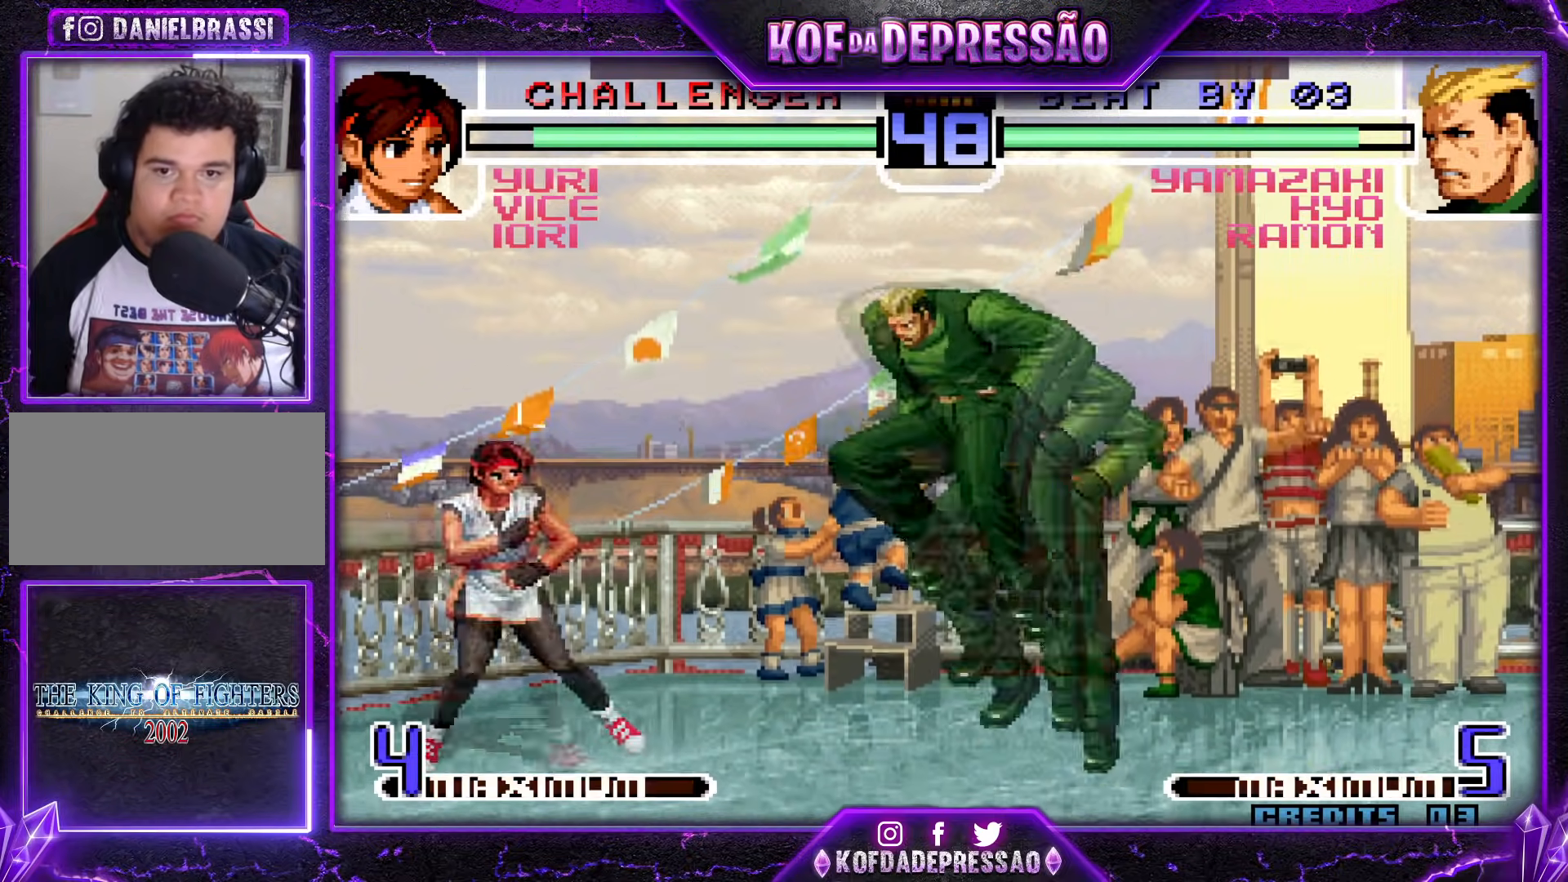
{"buttons": [], "events": [[100, "CROSS", "down"], [183, "CROSS", "up"]]}
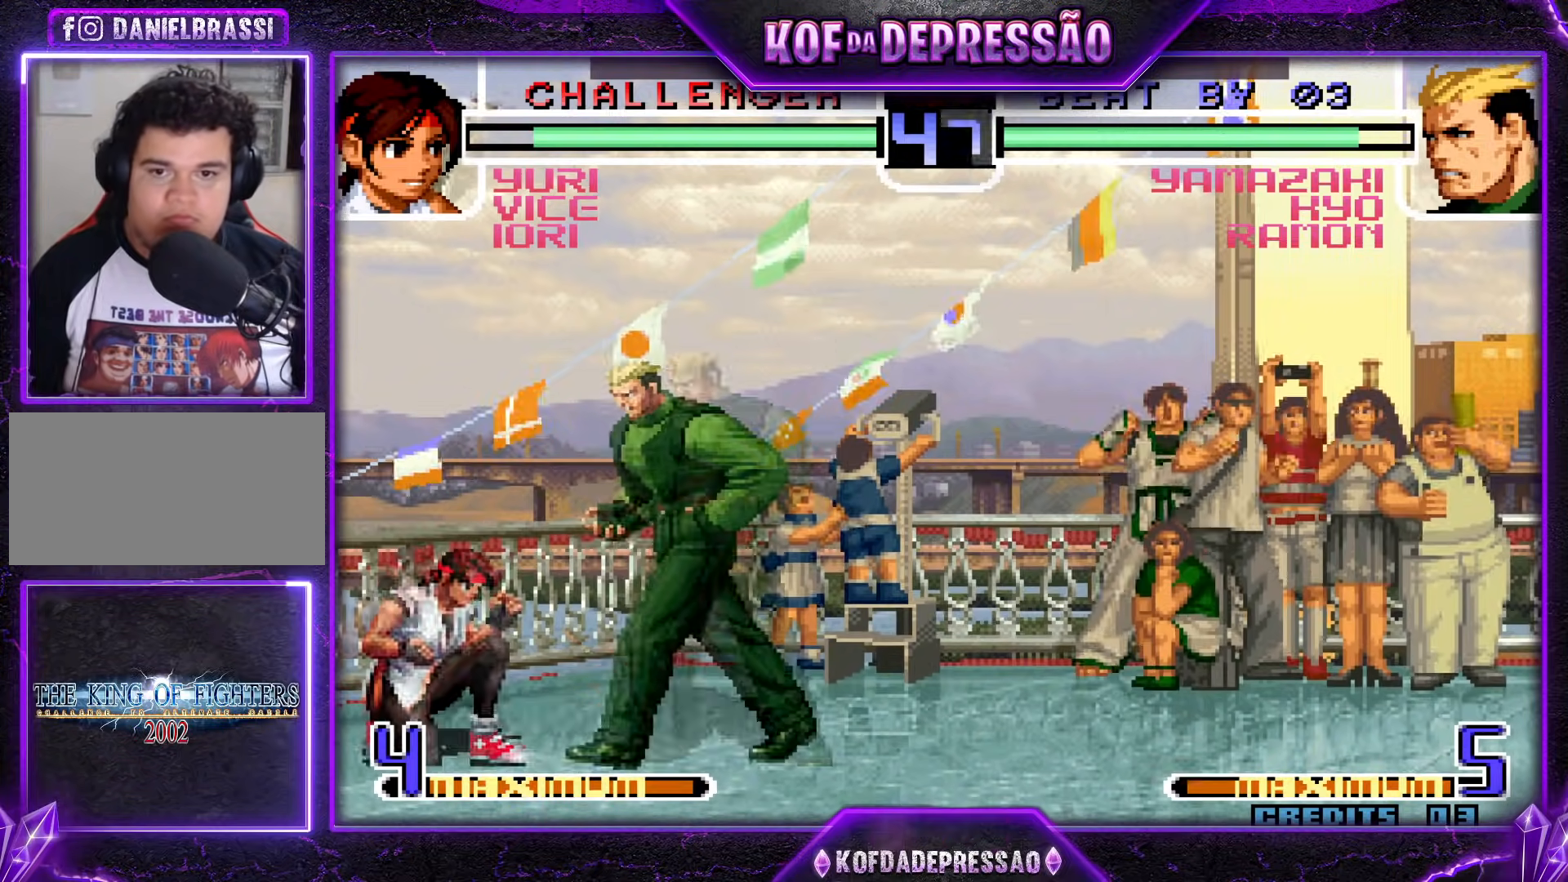
{"buttons": ["CROSS"], "events": [[501, "CROSS", "down"]]}
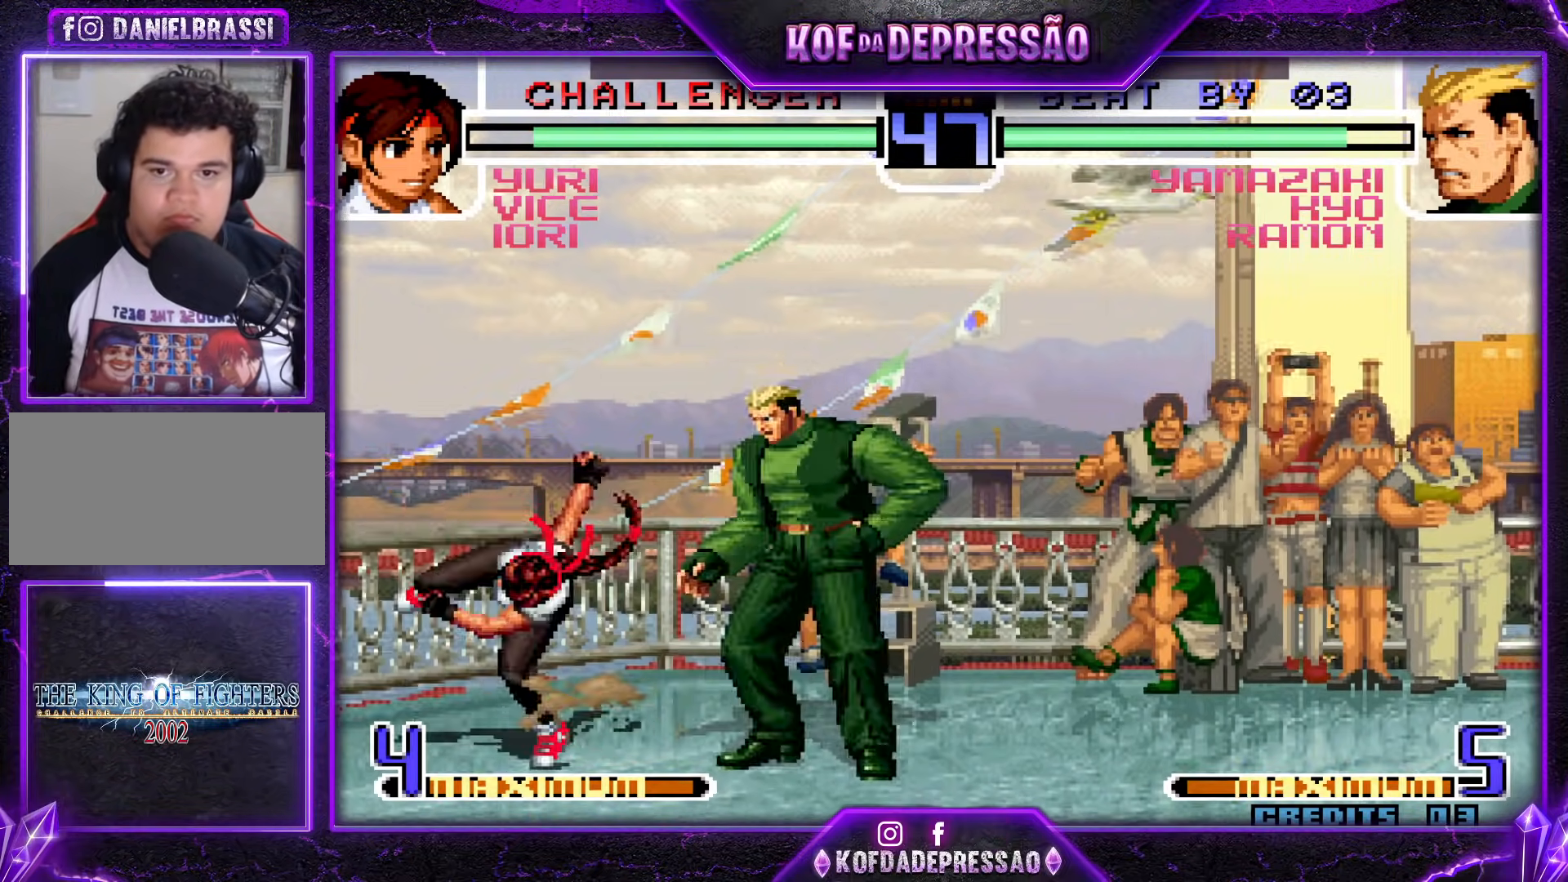
{"buttons": [], "events": [[67, "CROSS", "up"]]}
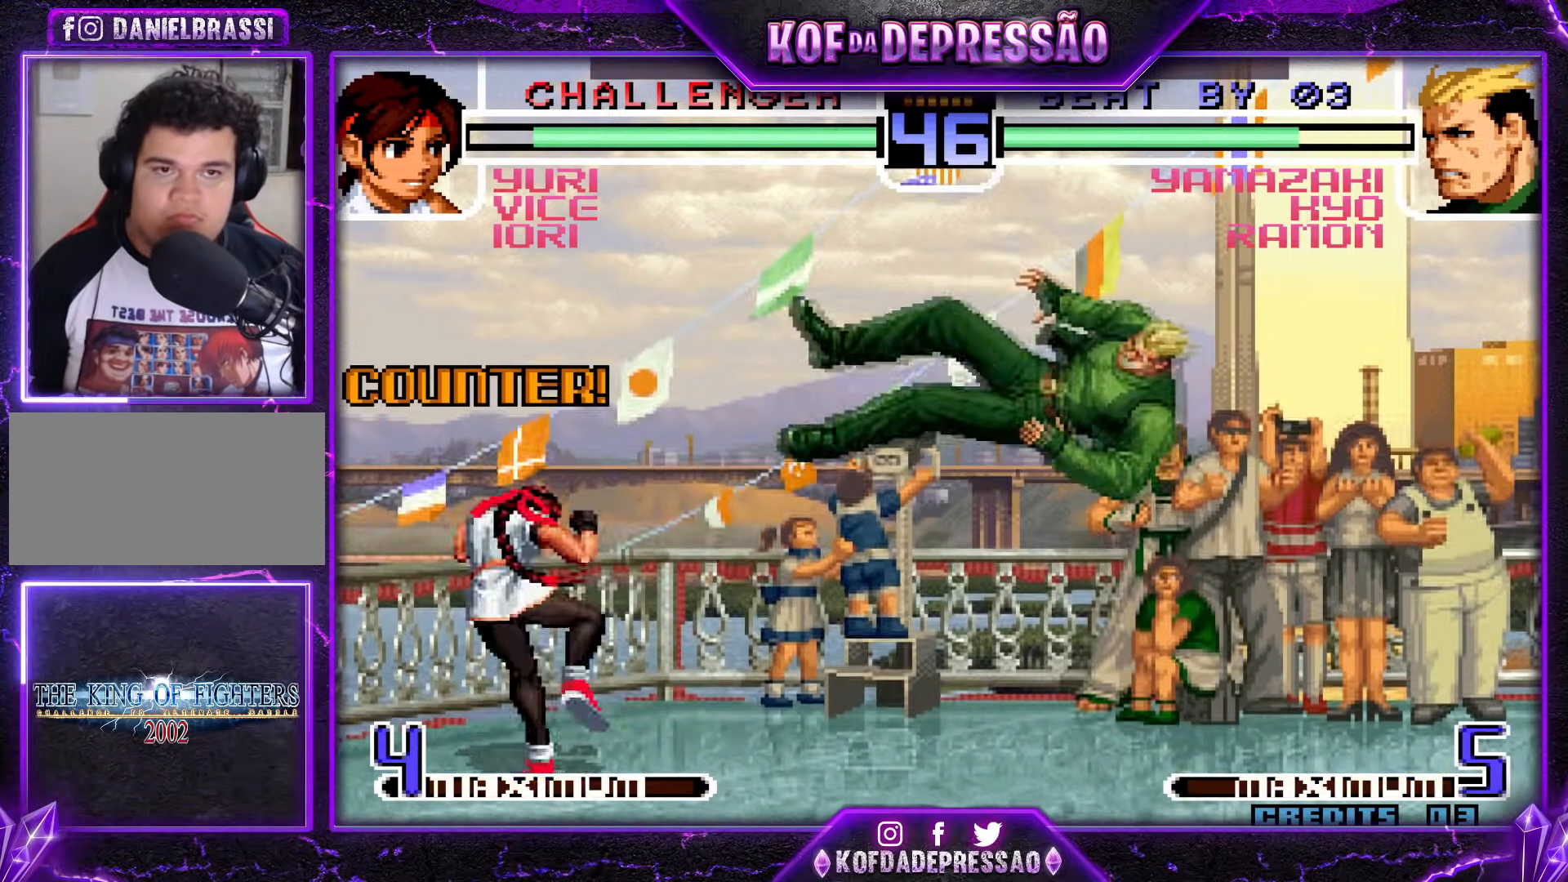
{"buttons": [], "events": [[284, "SQUARE", "down"], [384, "SQUARE", "up"]]}
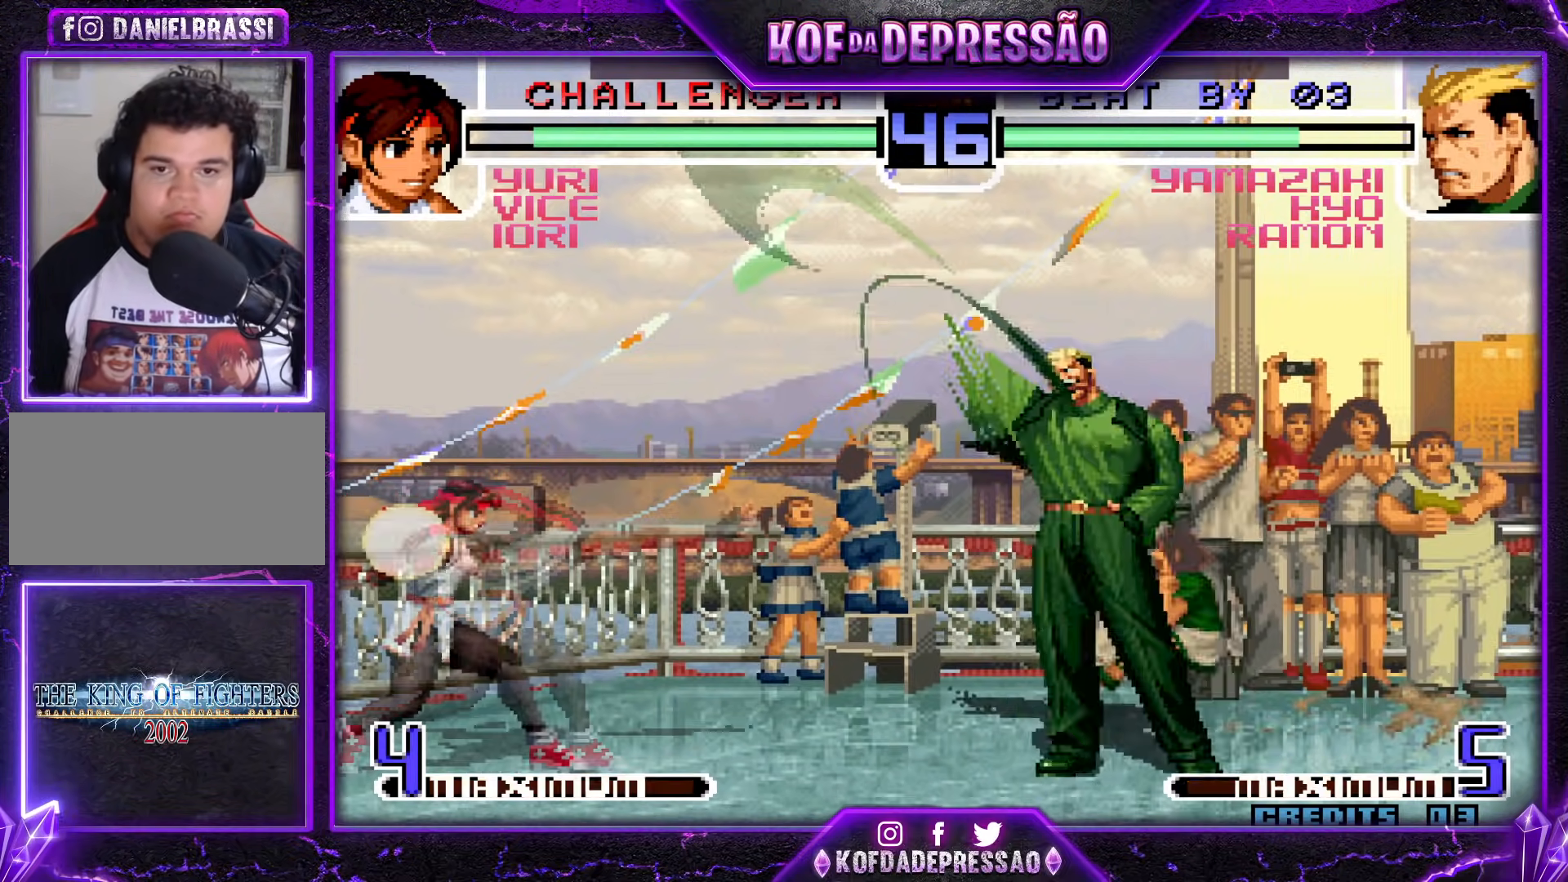
{"buttons": [], "events": []}
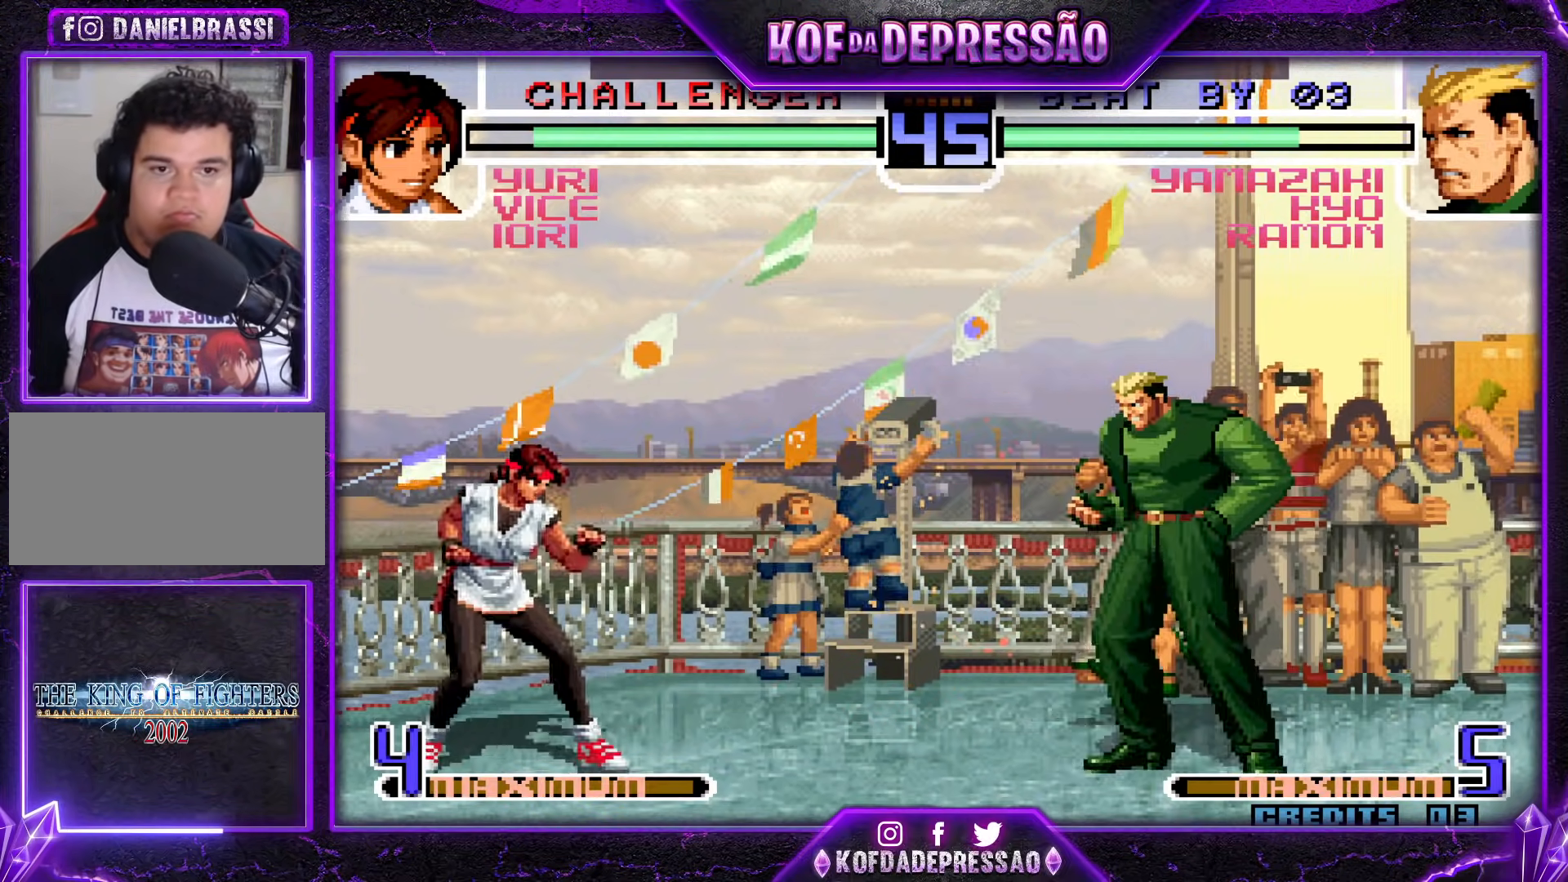
{"buttons": [], "events": []}
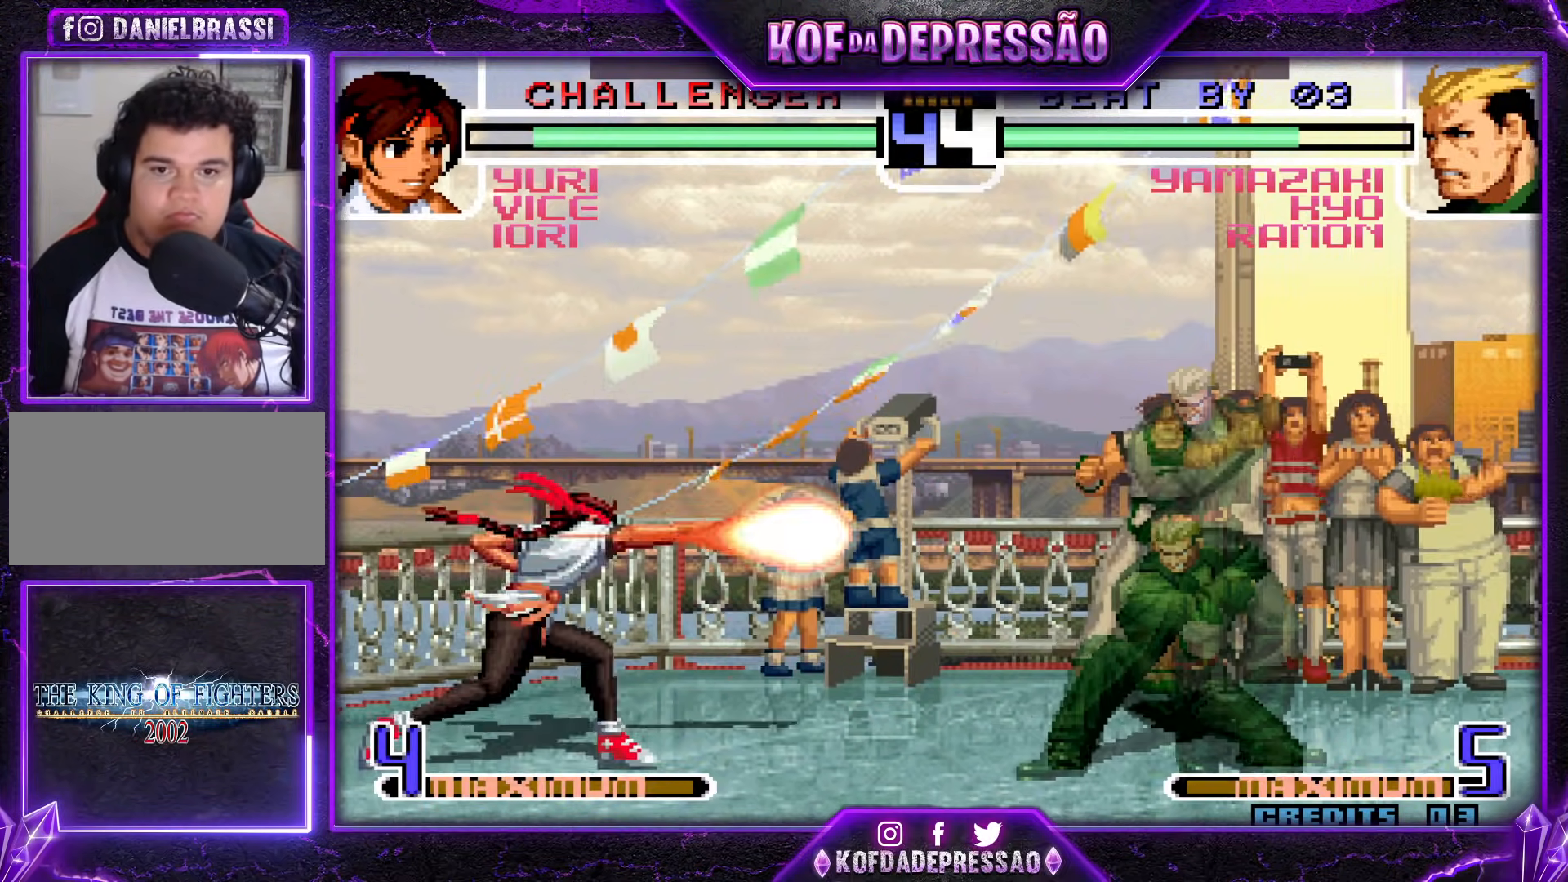
{"buttons": [], "events": [[267, "TRIANGLE", "down"], [350, "TRIANGLE", "up"]]}
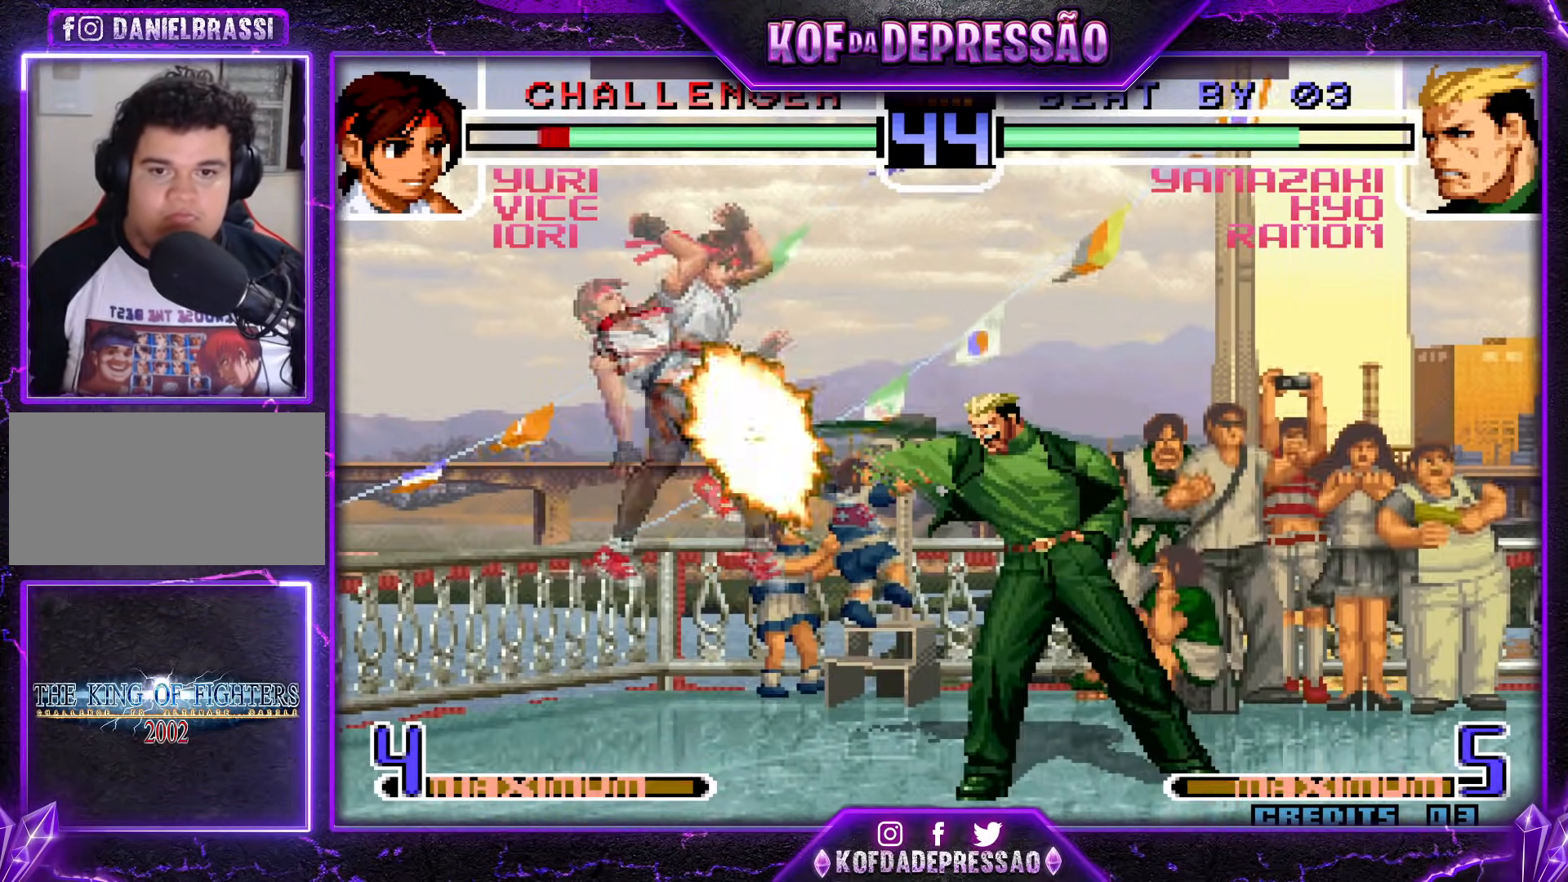
{"buttons": [], "events": []}
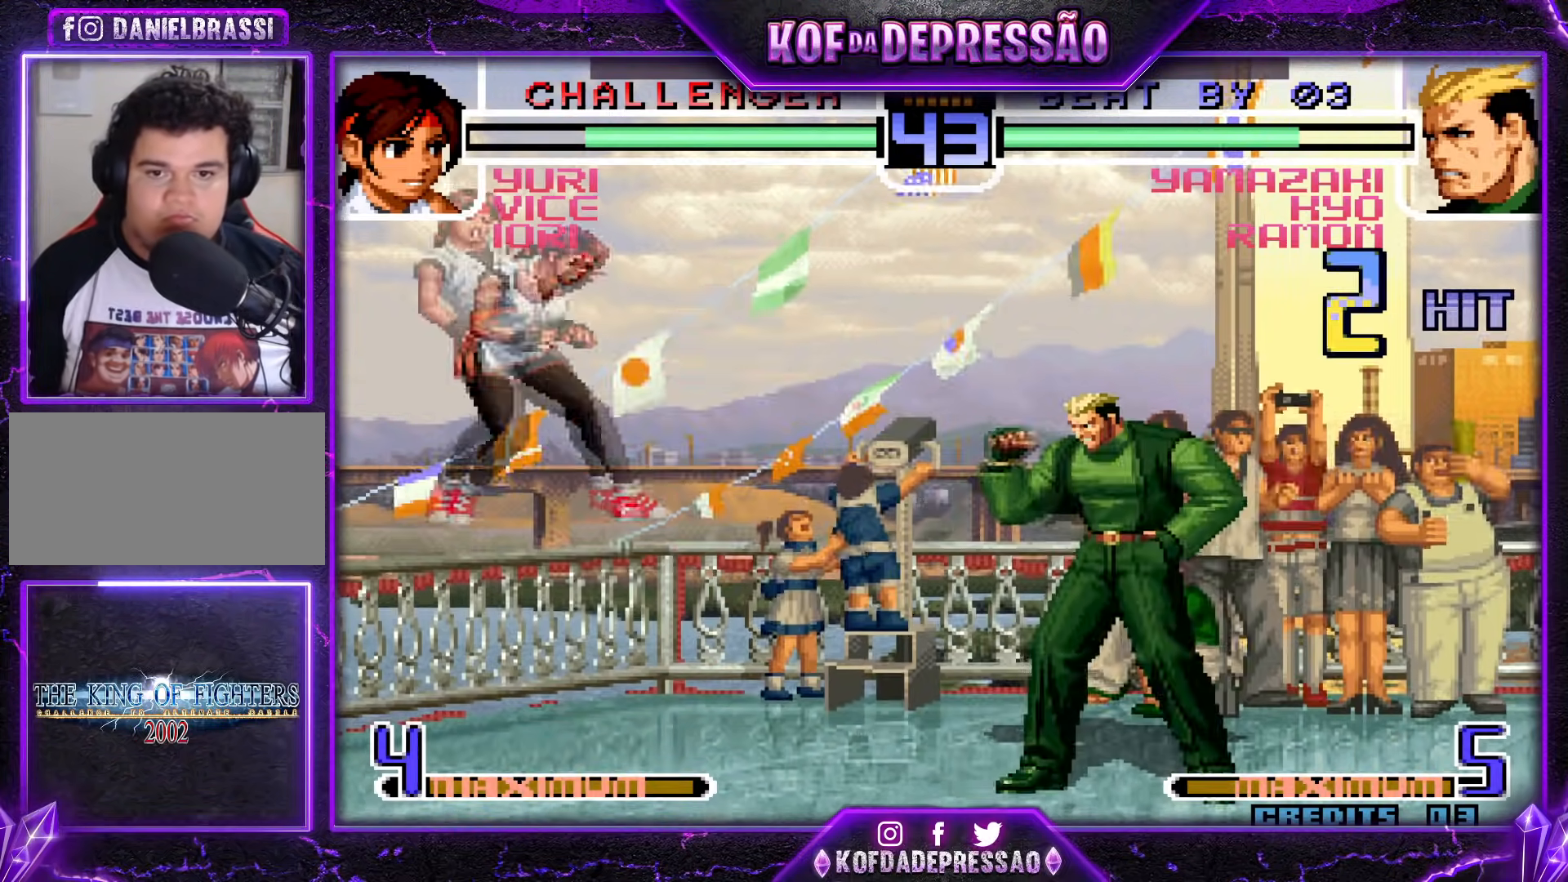
{"buttons": [], "events": []}
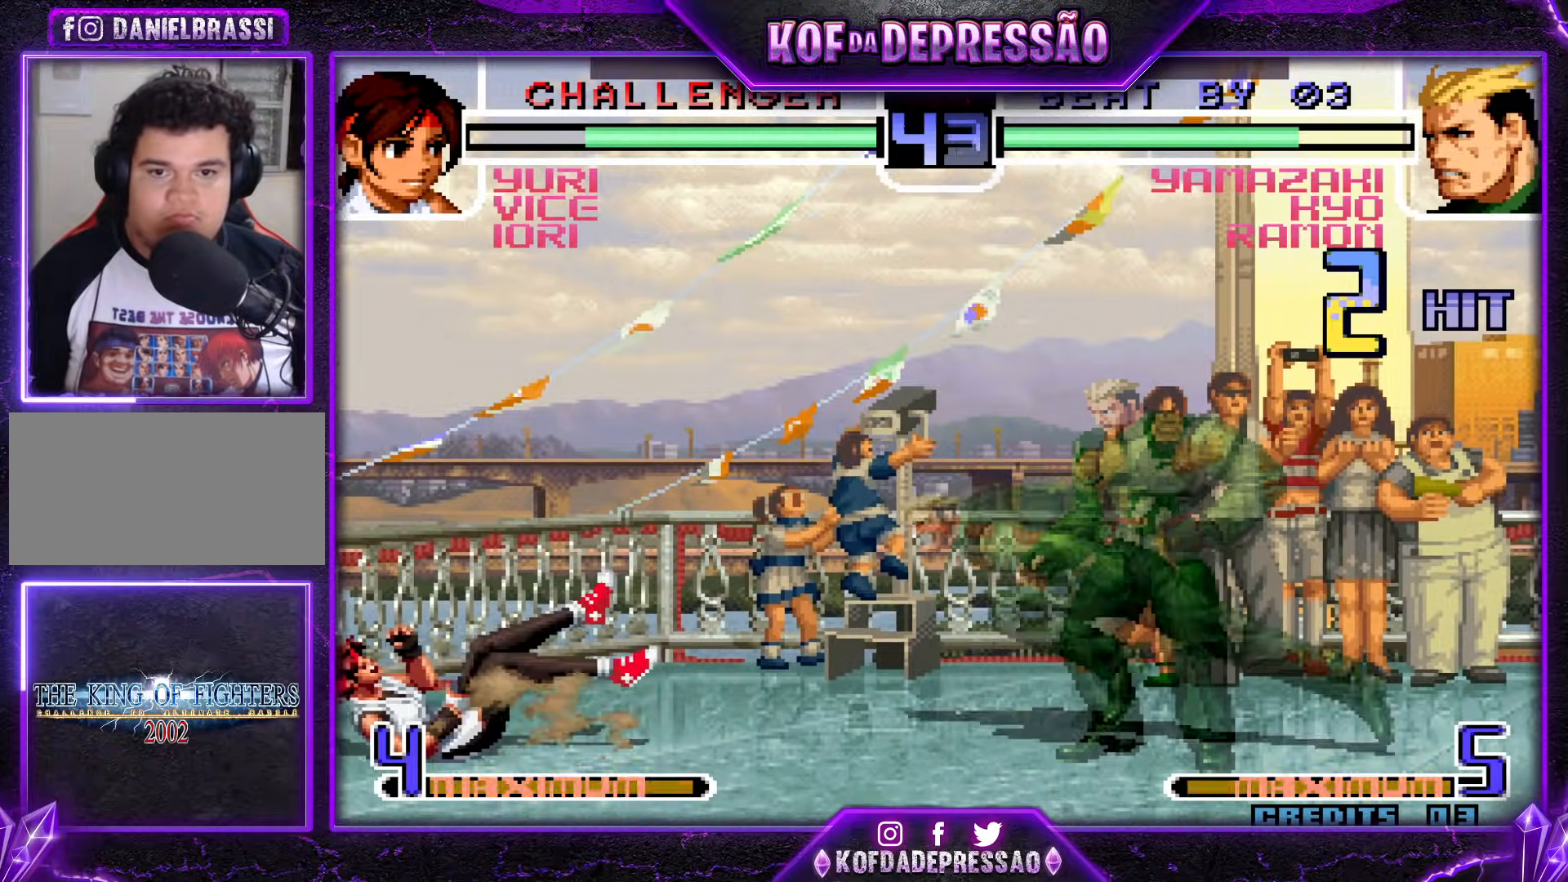
{"buttons": [], "events": [[267, "SQUARE", "down"], [367, "SQUARE", "up"]]}
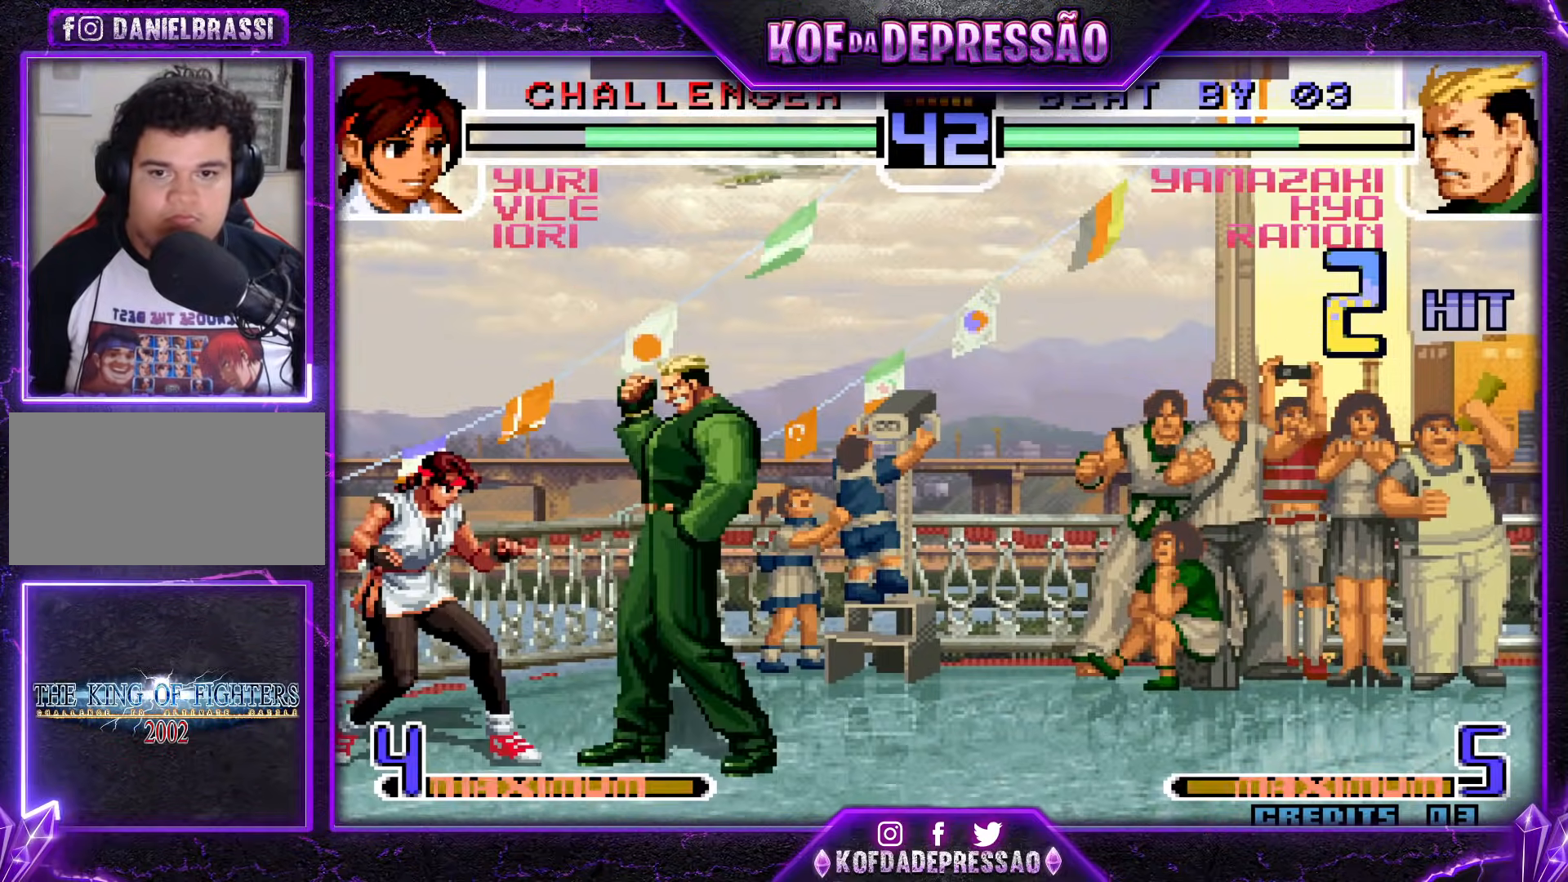
{"buttons": [], "events": [[117, "R1", "down"], [117, "TRIANGLE", "down"], [183, "TRIANGLE", "up"], [200, "R1", "up"]]}
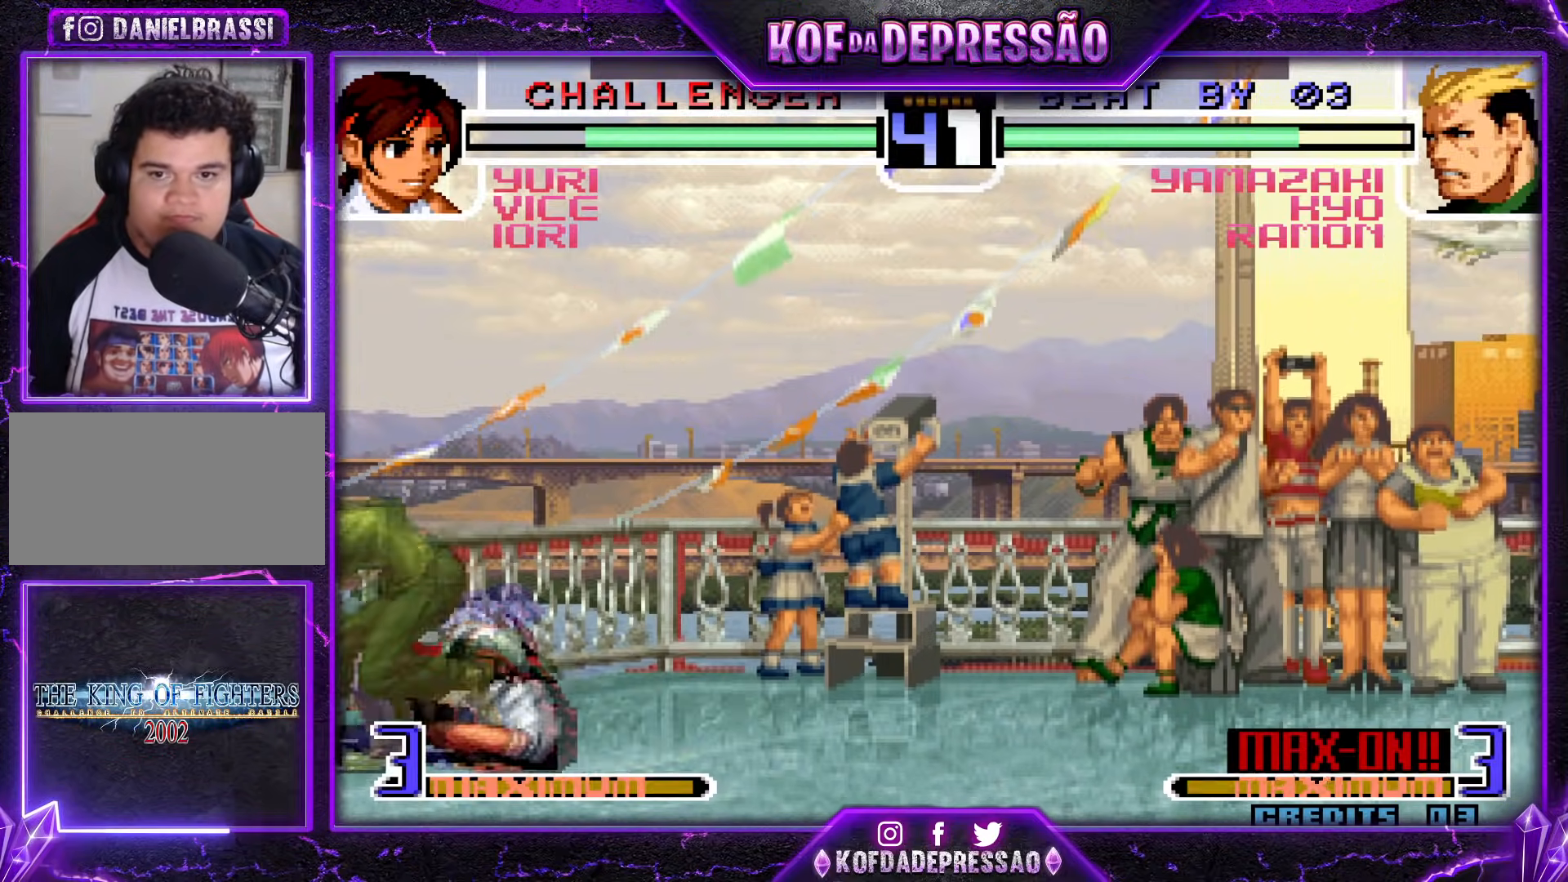
{"buttons": [], "events": [[84, "TRIANGLE", "down"], [184, "TRIANGLE", "up"], [351, "SQUARE", "down"], [434, "SQUARE", "up"]]}
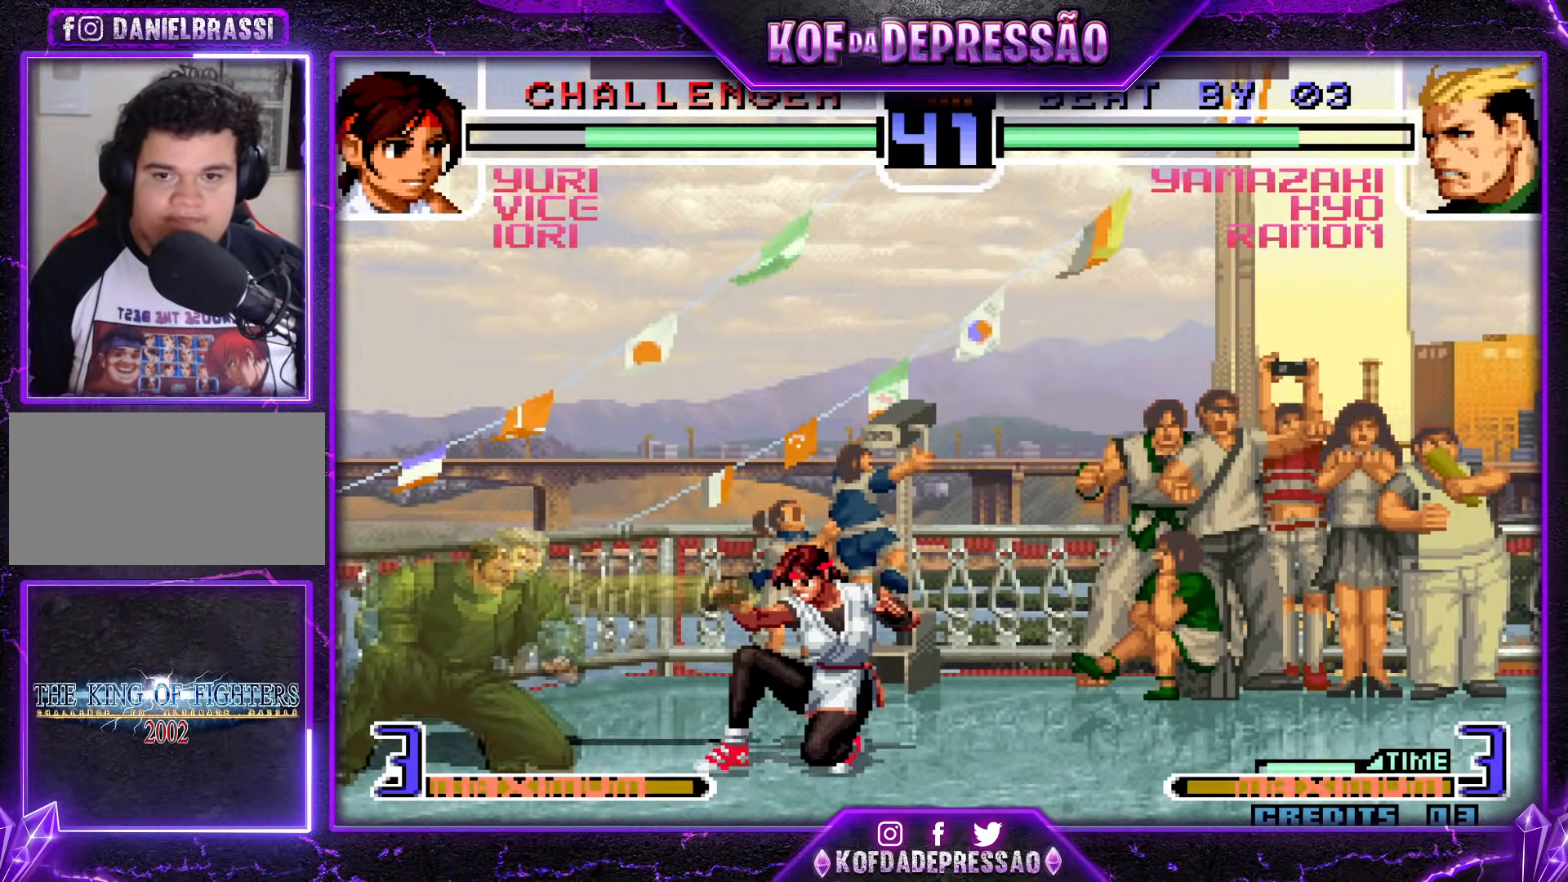
{"buttons": ["CROSS"], "events": [[434, "CROSS", "down"]]}
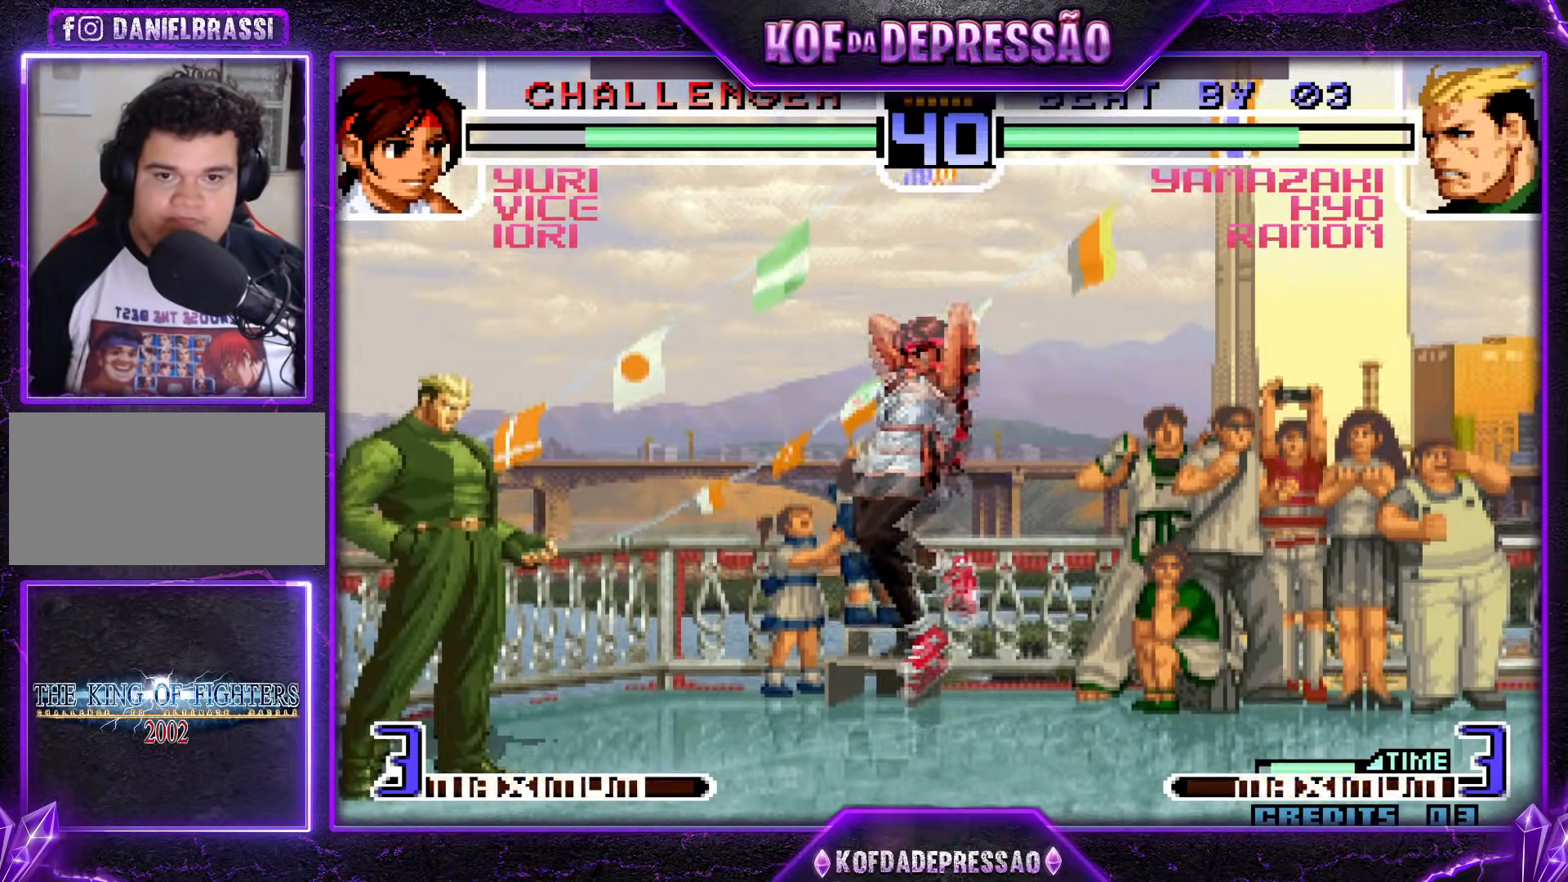
{"buttons": [], "events": [[67, "CROSS", "up"]]}
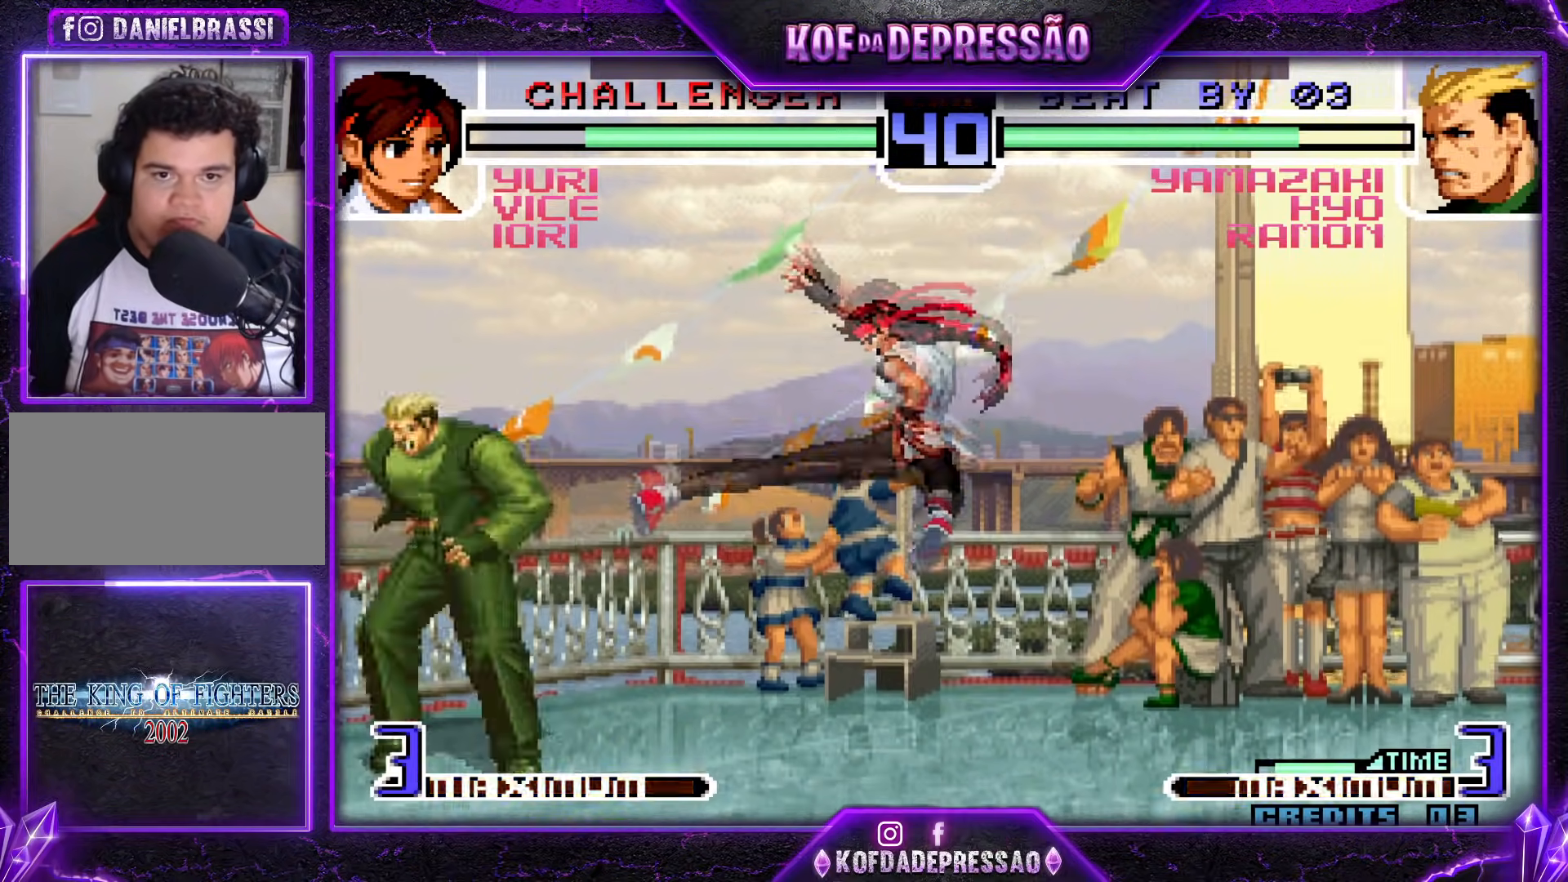
{"buttons": ["CROSS"], "events": [[467, "CROSS", "down"]]}
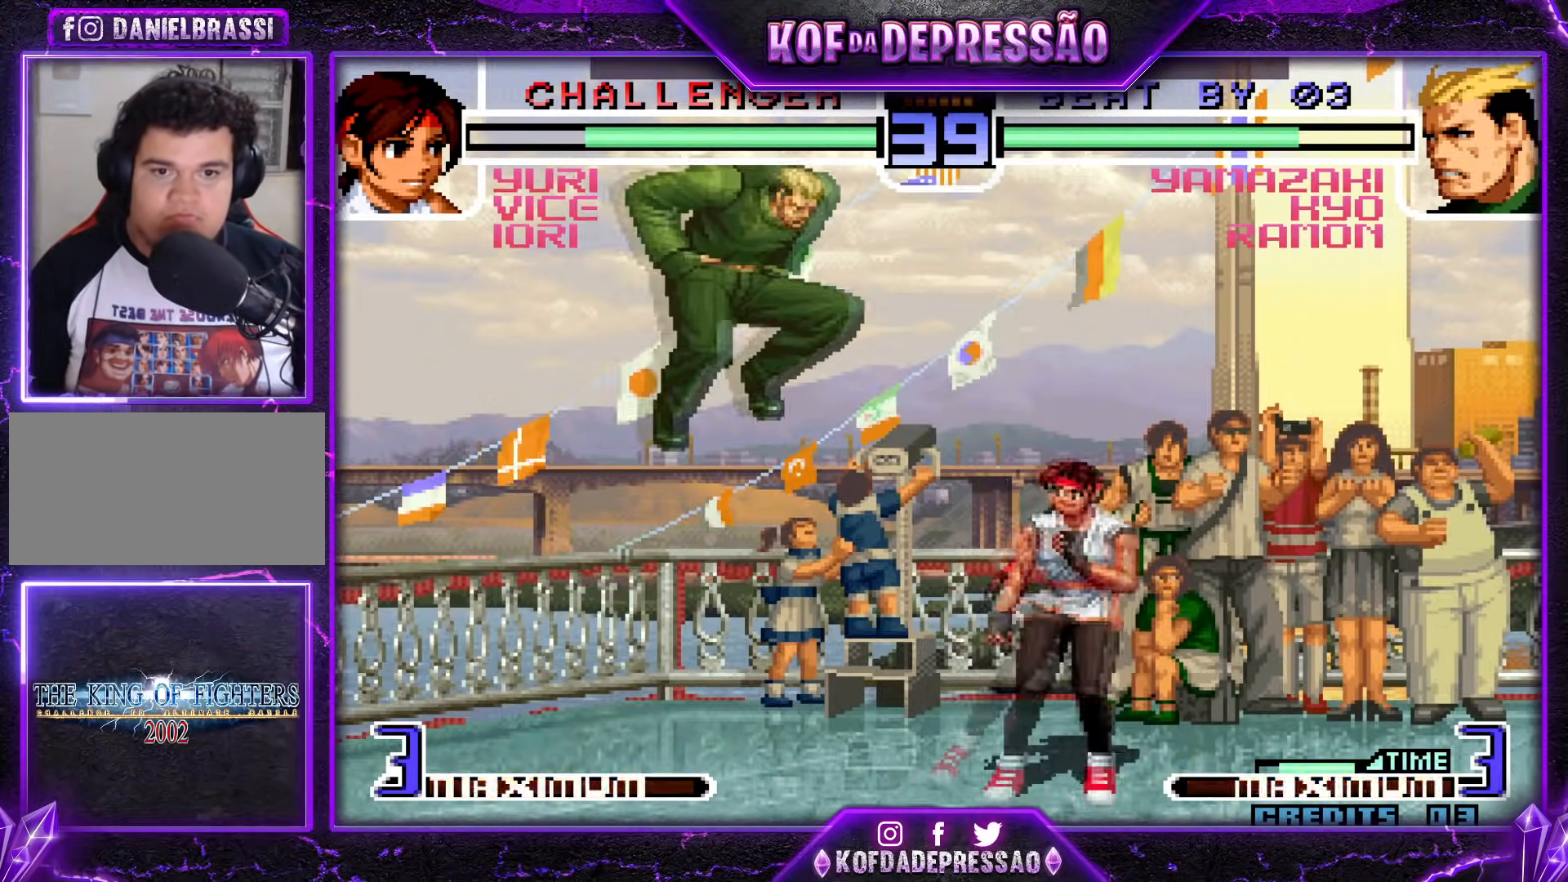
{"buttons": ["TRIANGLE"], "events": [[117, "CROSS", "up"], [401, "TRIANGLE", "down"]]}
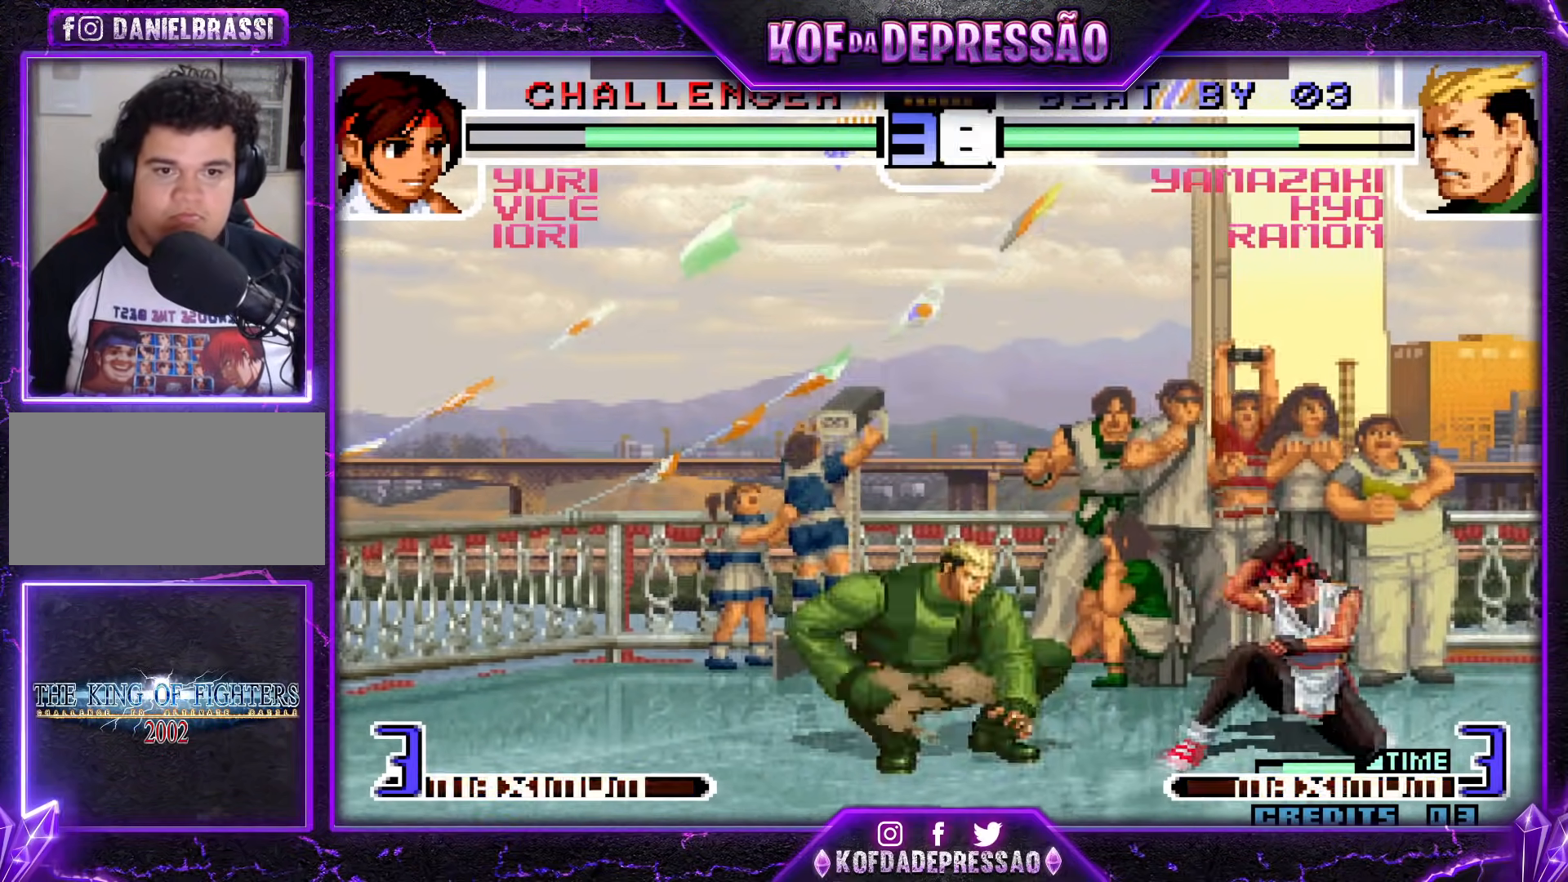
{"buttons": [], "events": [[67, "TRIANGLE", "up"], [267, "CROSS", "down"], [350, "CROSS", "up"], [367, "CROSS", "down"], [450, "CROSS", "up"]]}